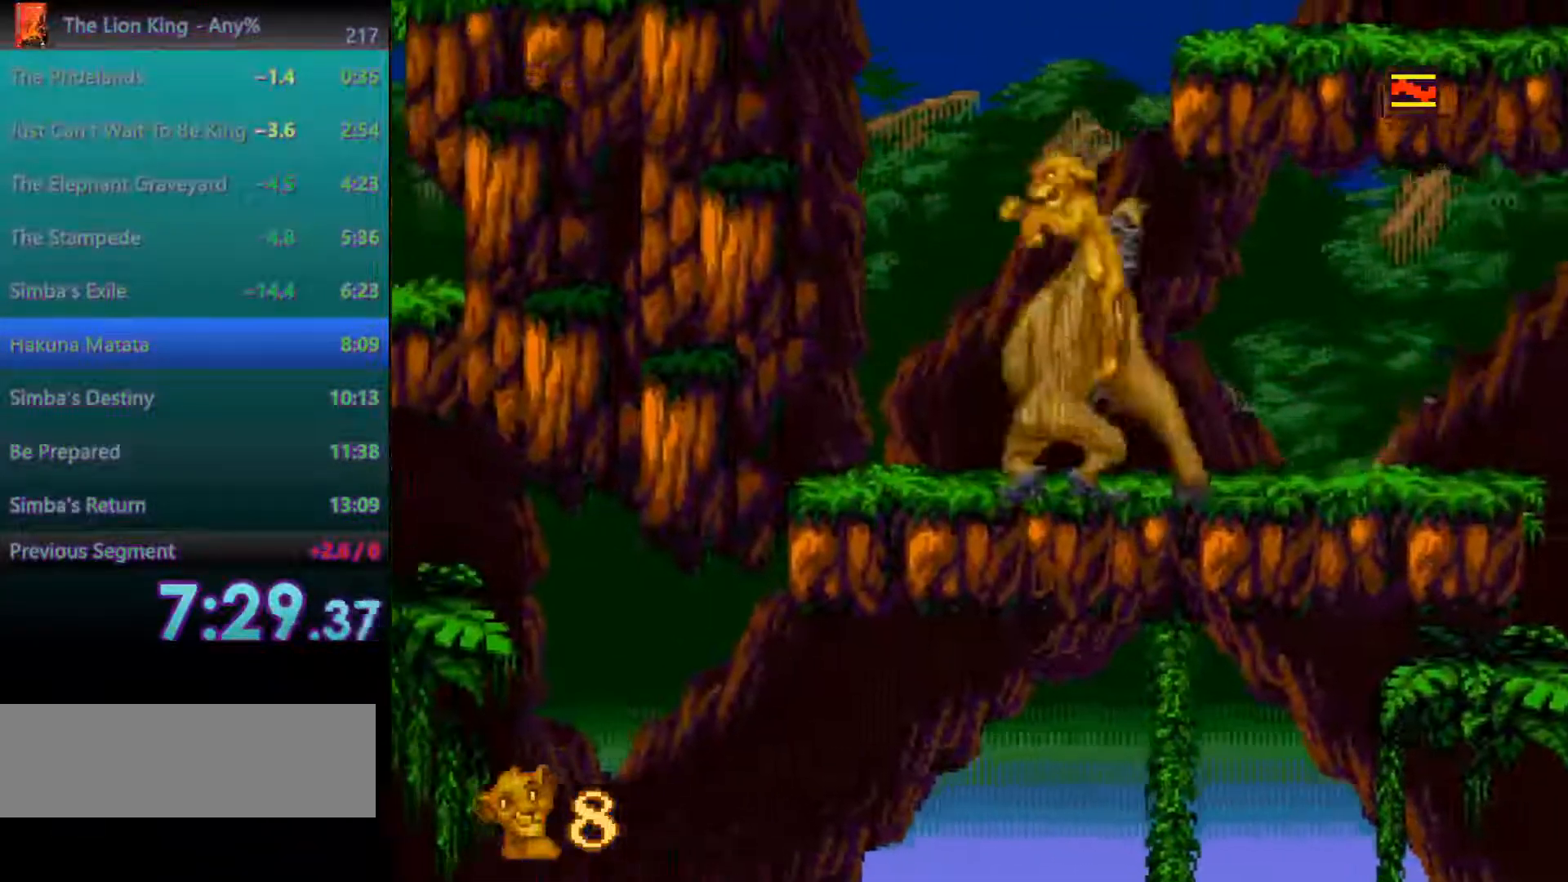
Gameplay with a controller; each line is a JSON object with the inputs held at the frame after it. "events" lists button and stick changes between this image and that frame as [ms after this image, input, new state], when the widget could be followed in between. Not read: DPAD_LEFT DPAD_RIGHT DPAD_UP L3 R3.
{"buttons": [], "events": [[333, "A", "up"]]}
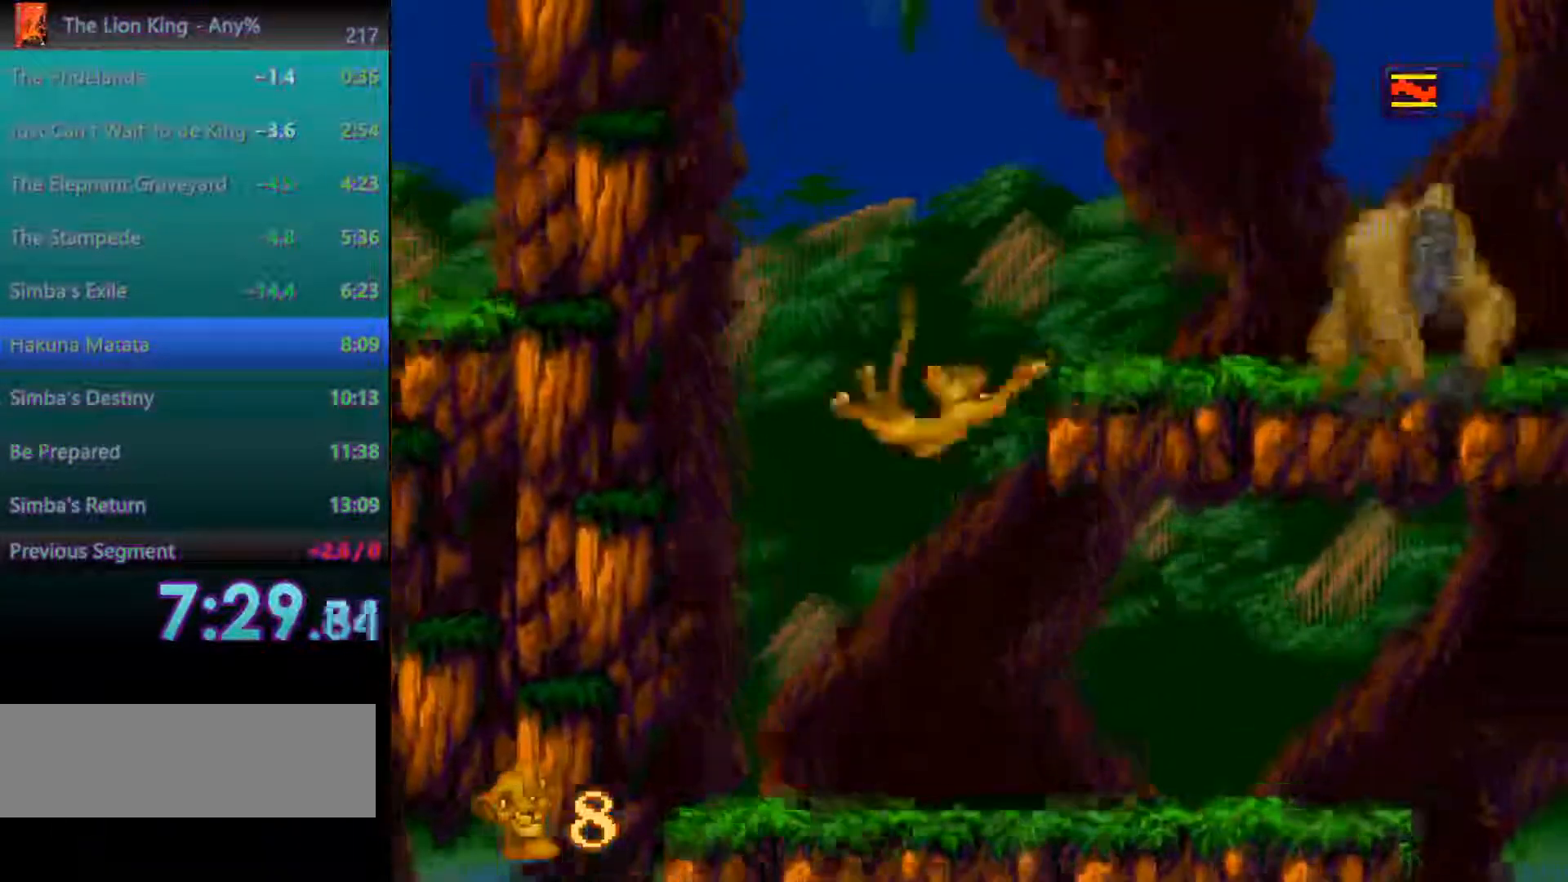
{"buttons": [], "events": []}
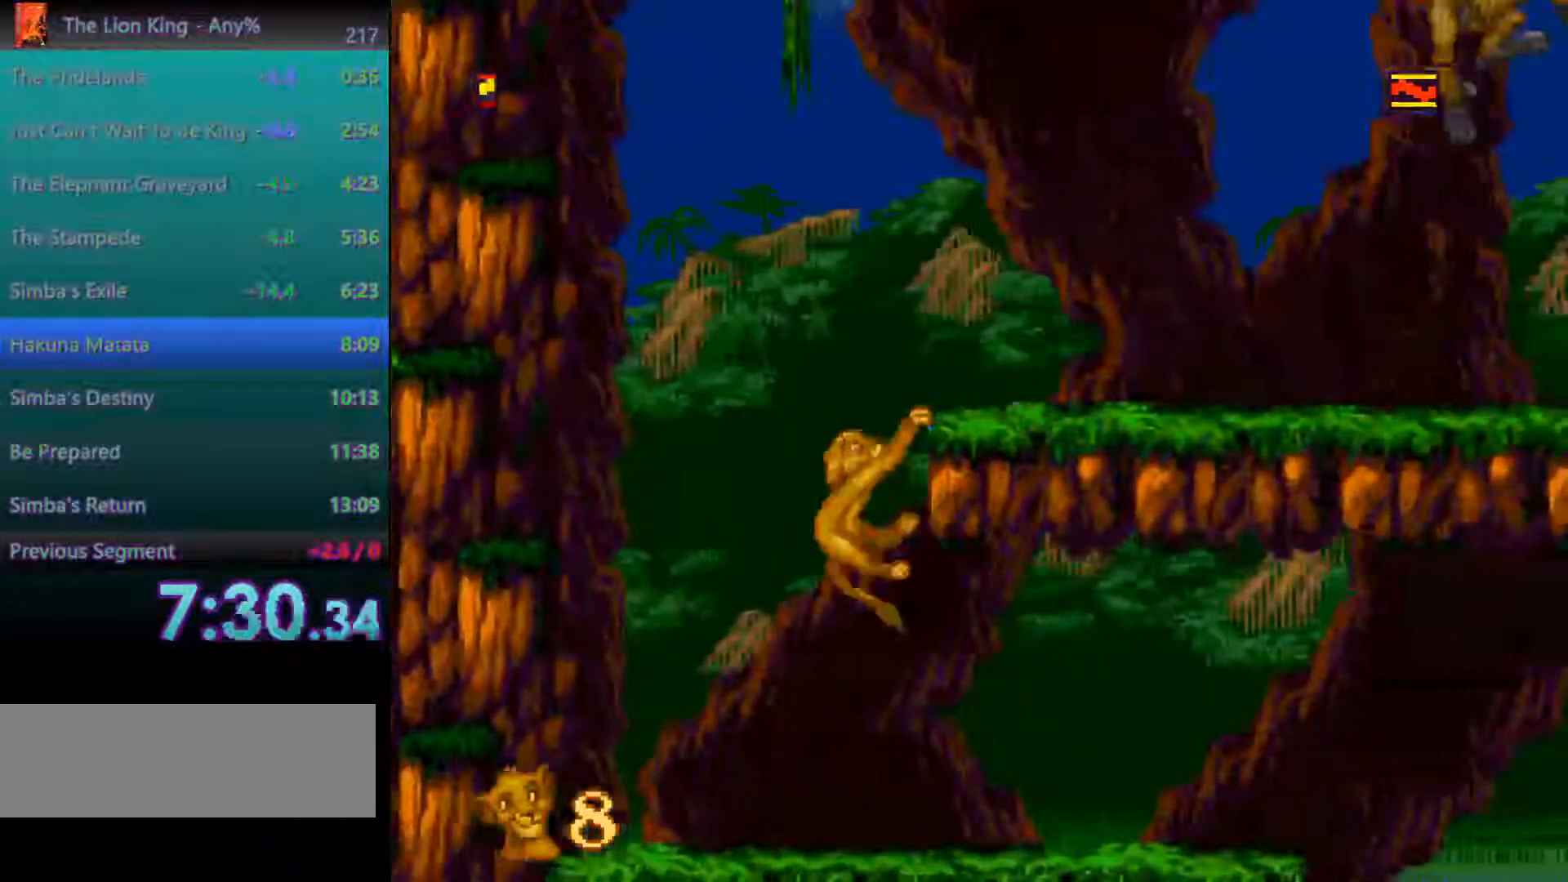
{"buttons": [], "events": []}
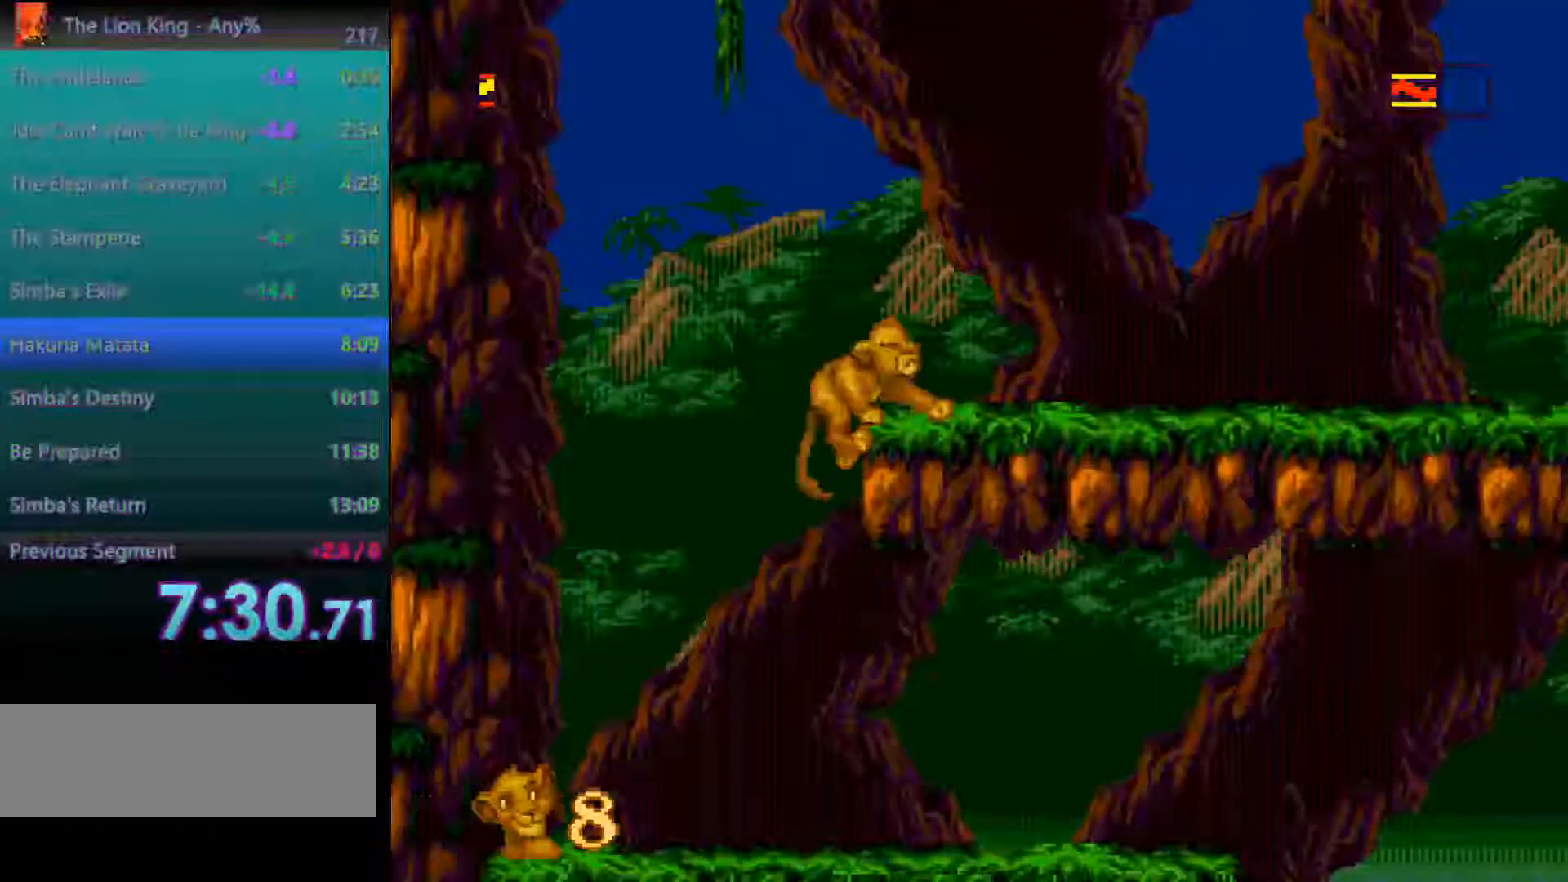
{"buttons": [], "events": []}
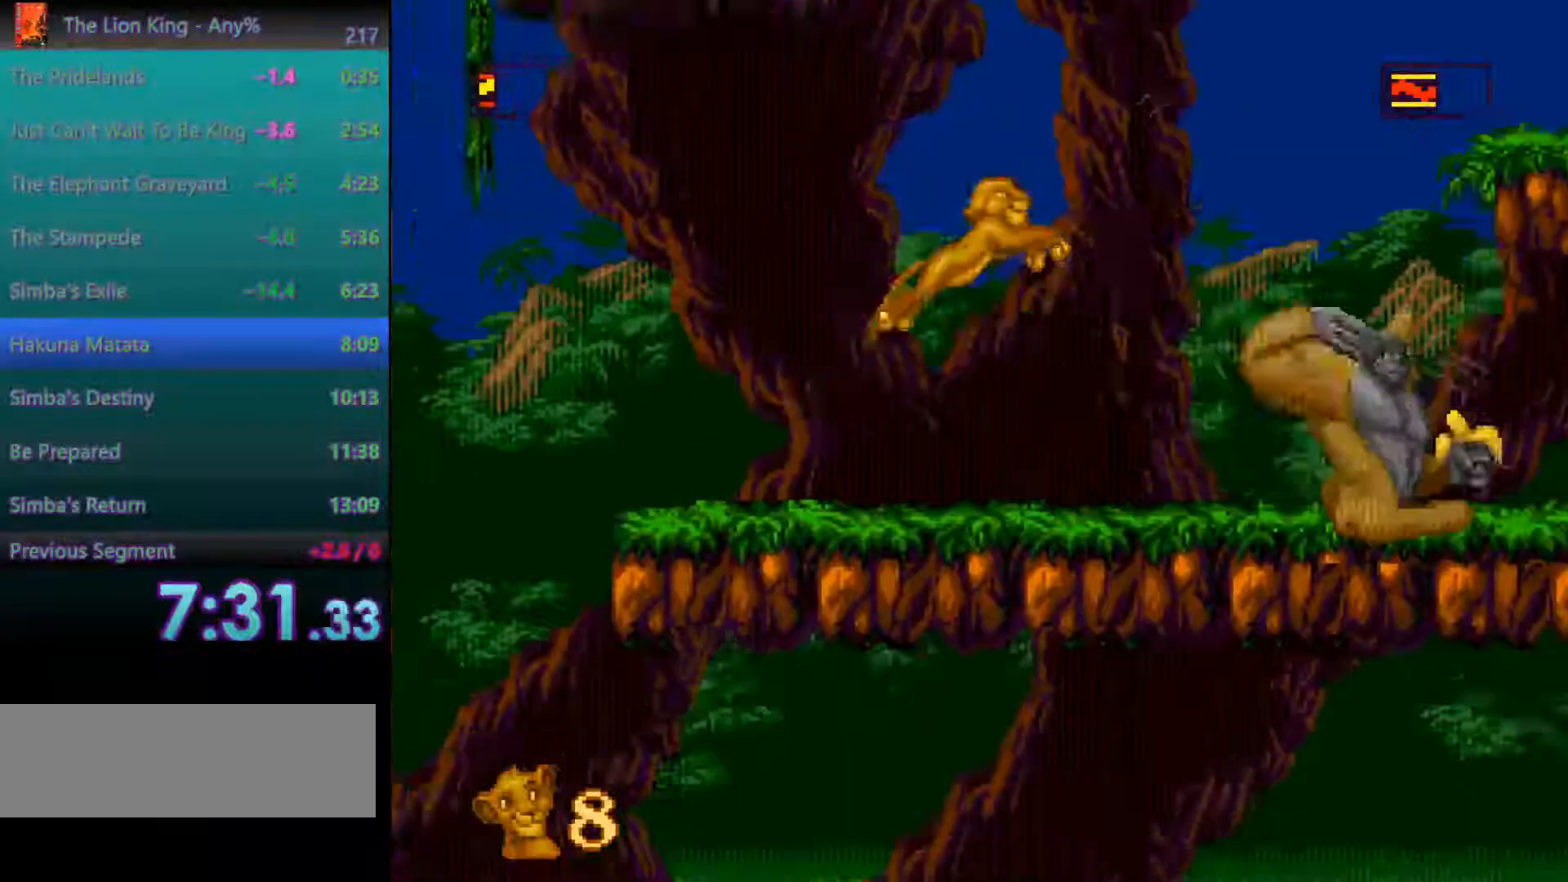
{"buttons": [], "events": []}
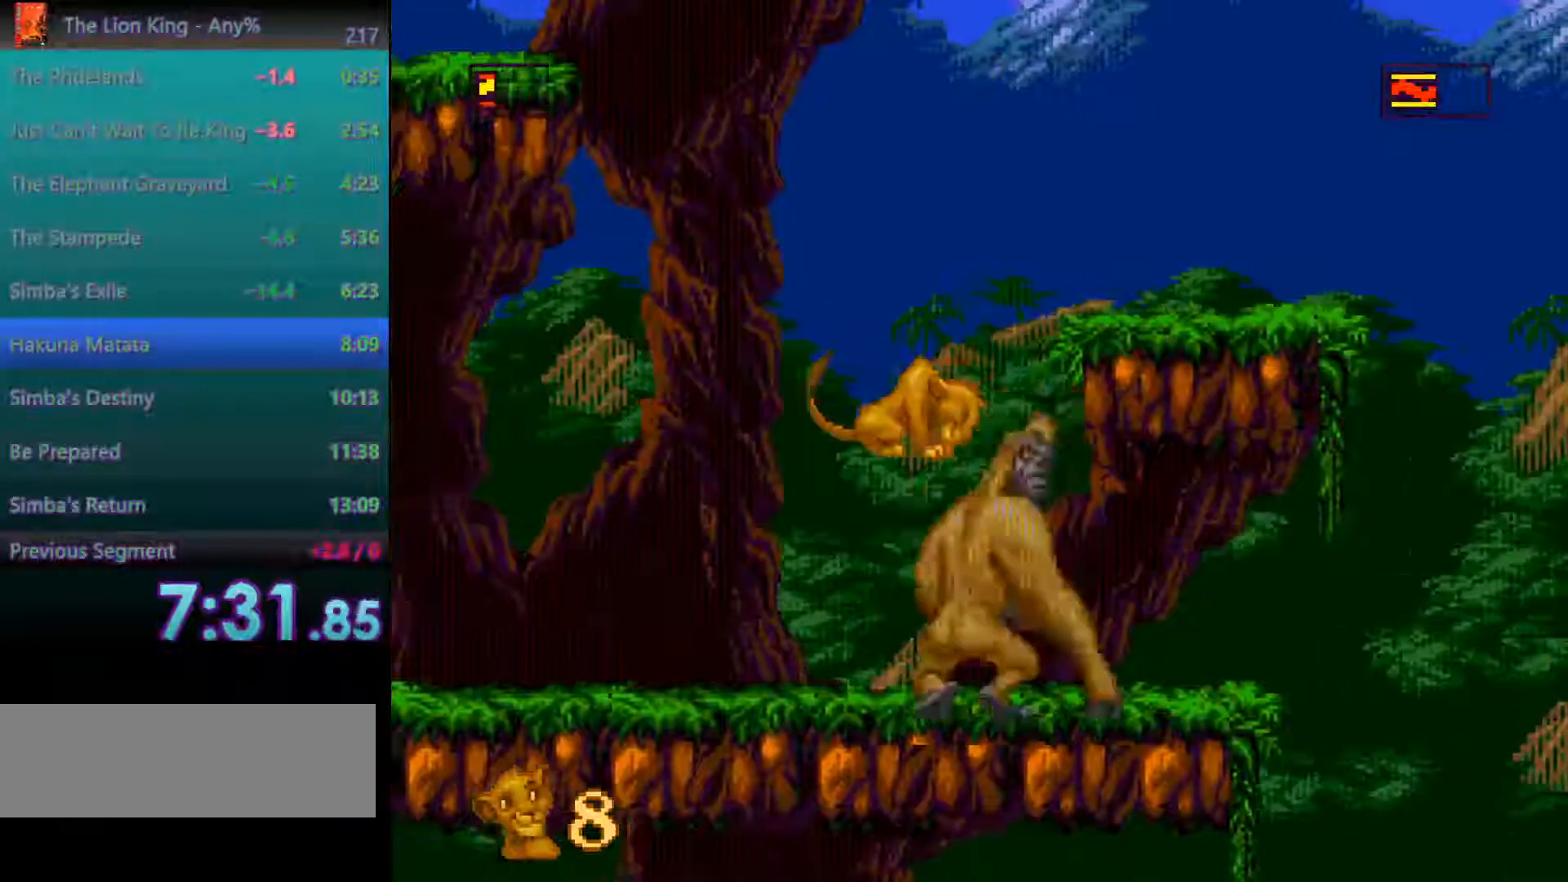
{"buttons": [], "events": []}
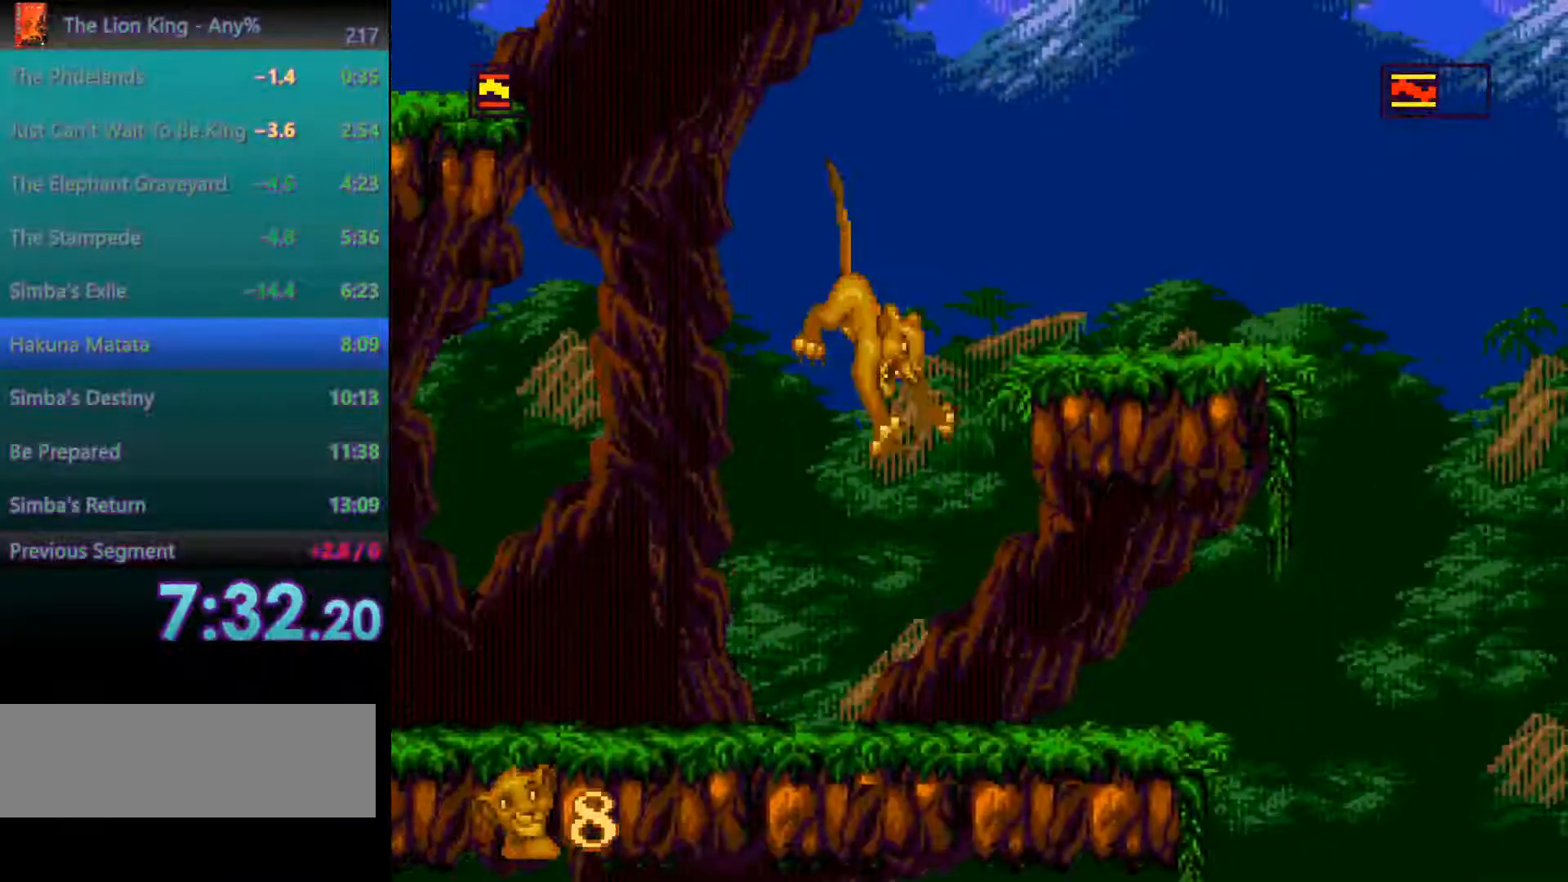
{"buttons": [], "events": []}
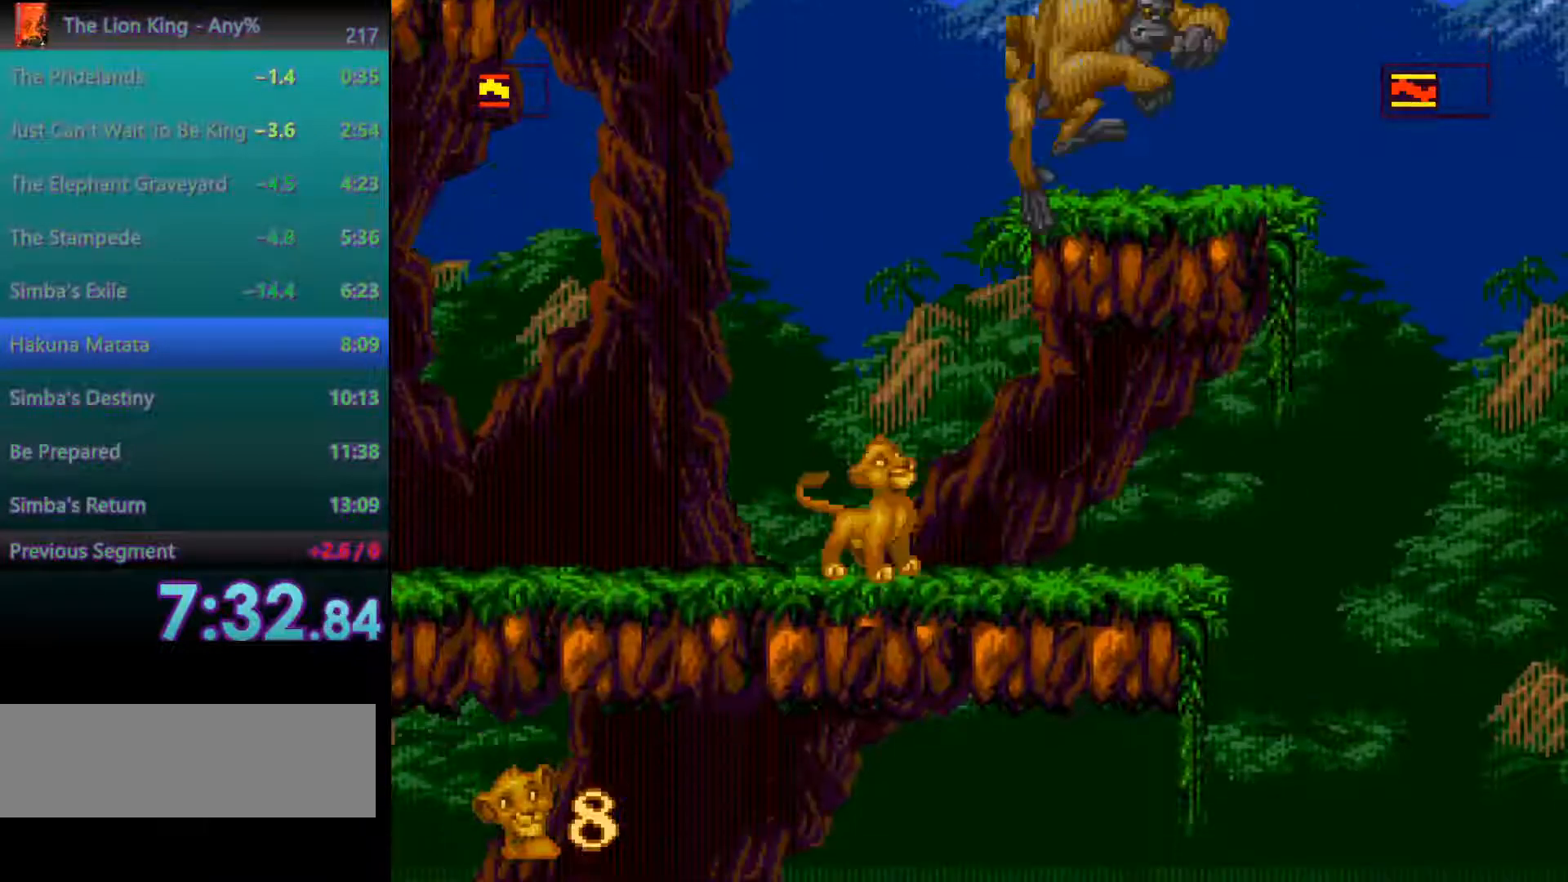
{"buttons": ["A"], "events": [[317, "A", "down"]]}
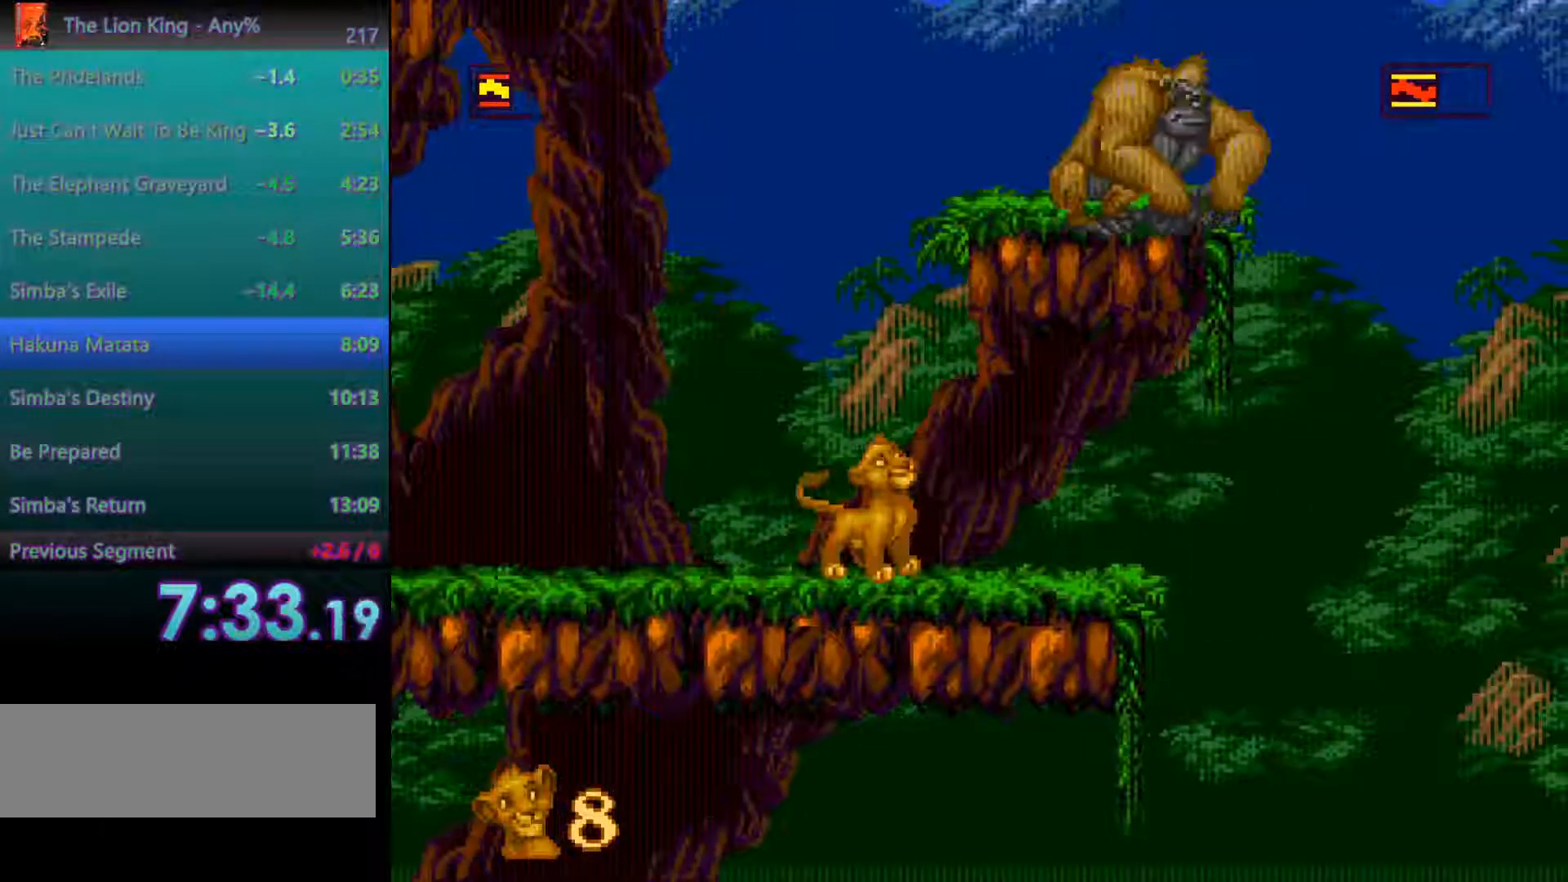
{"buttons": [], "events": [[167, "A", "up"]]}
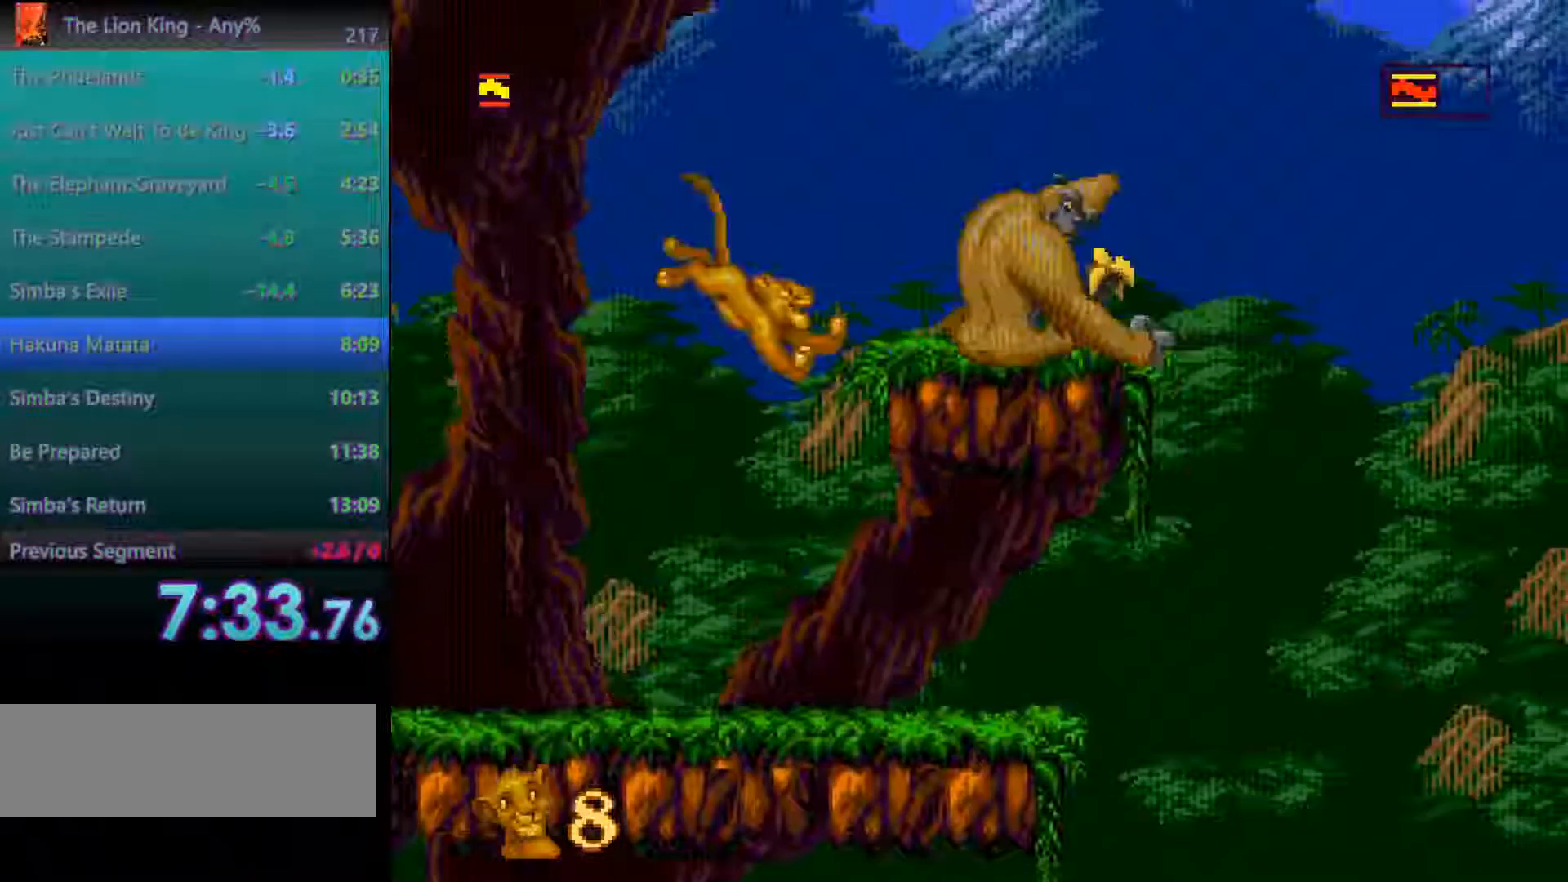
{"buttons": [], "events": []}
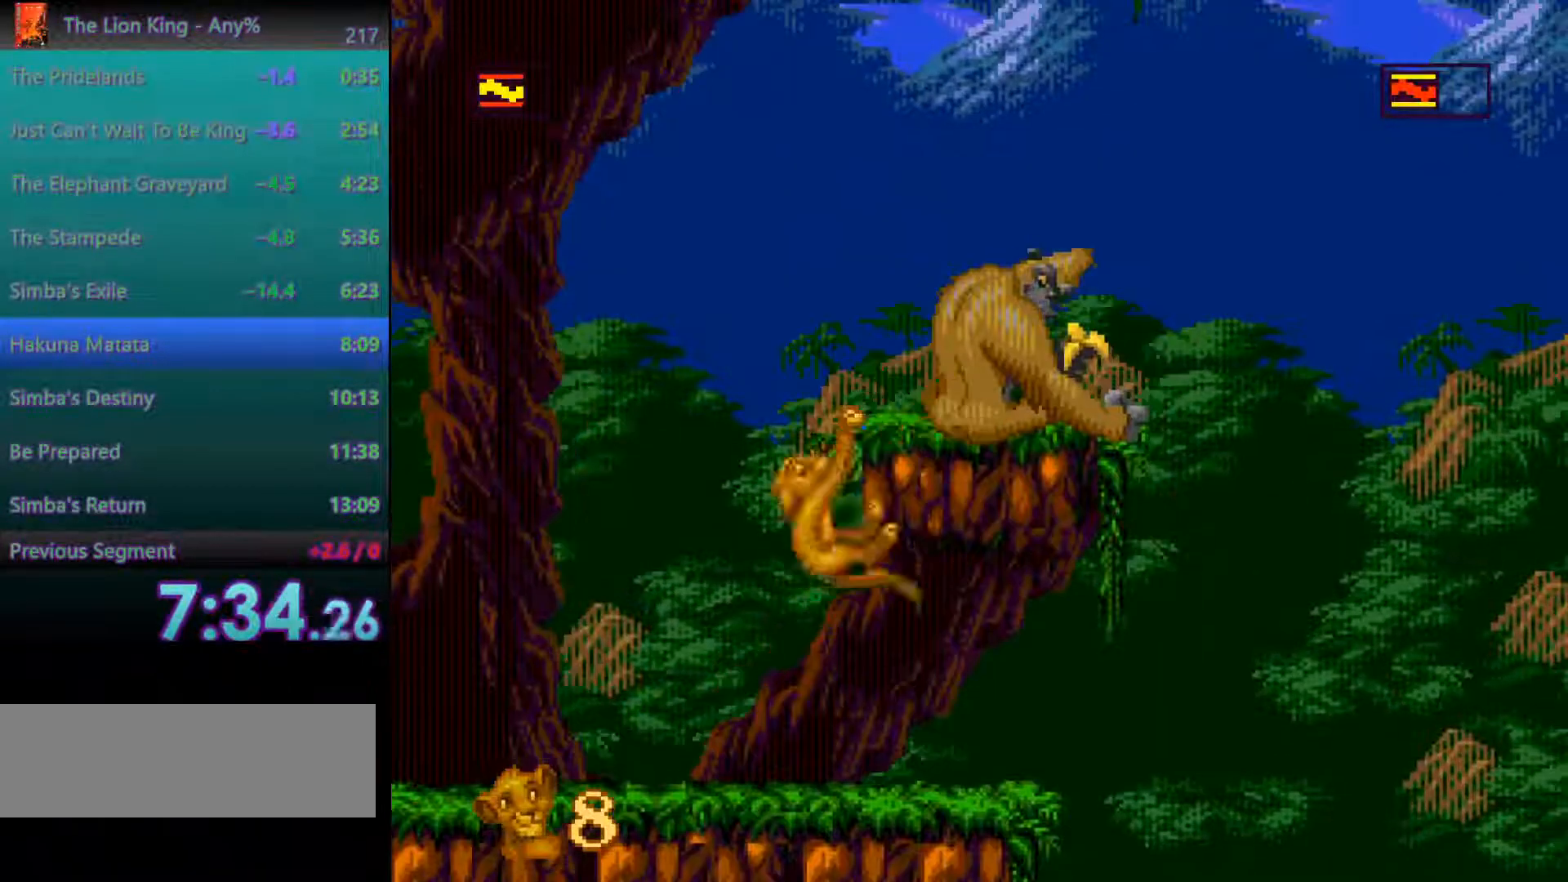
{"buttons": [], "events": []}
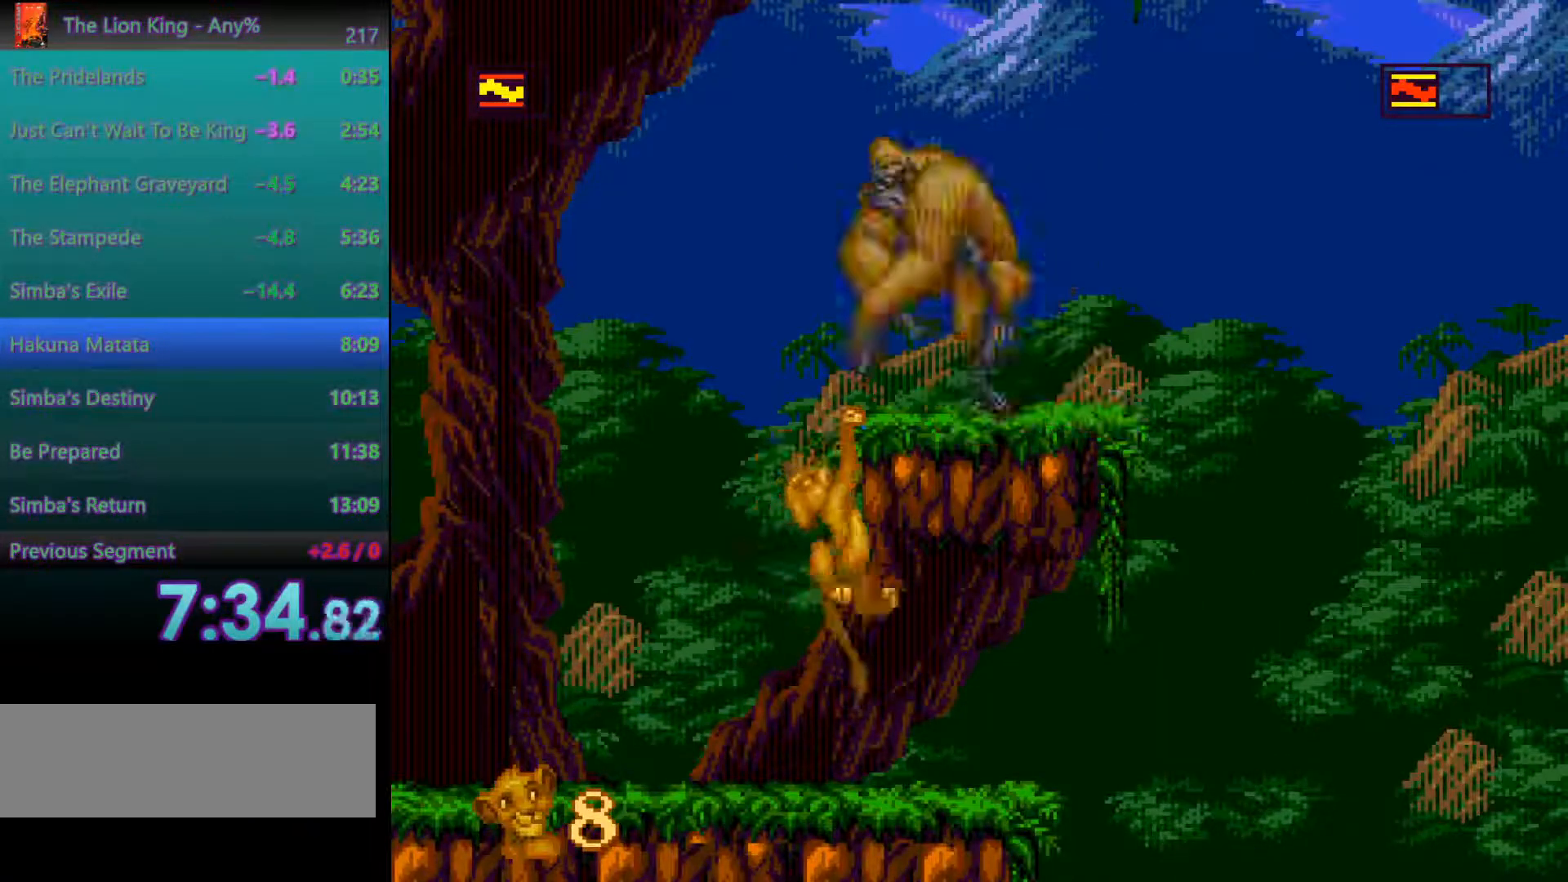
{"buttons": [], "events": []}
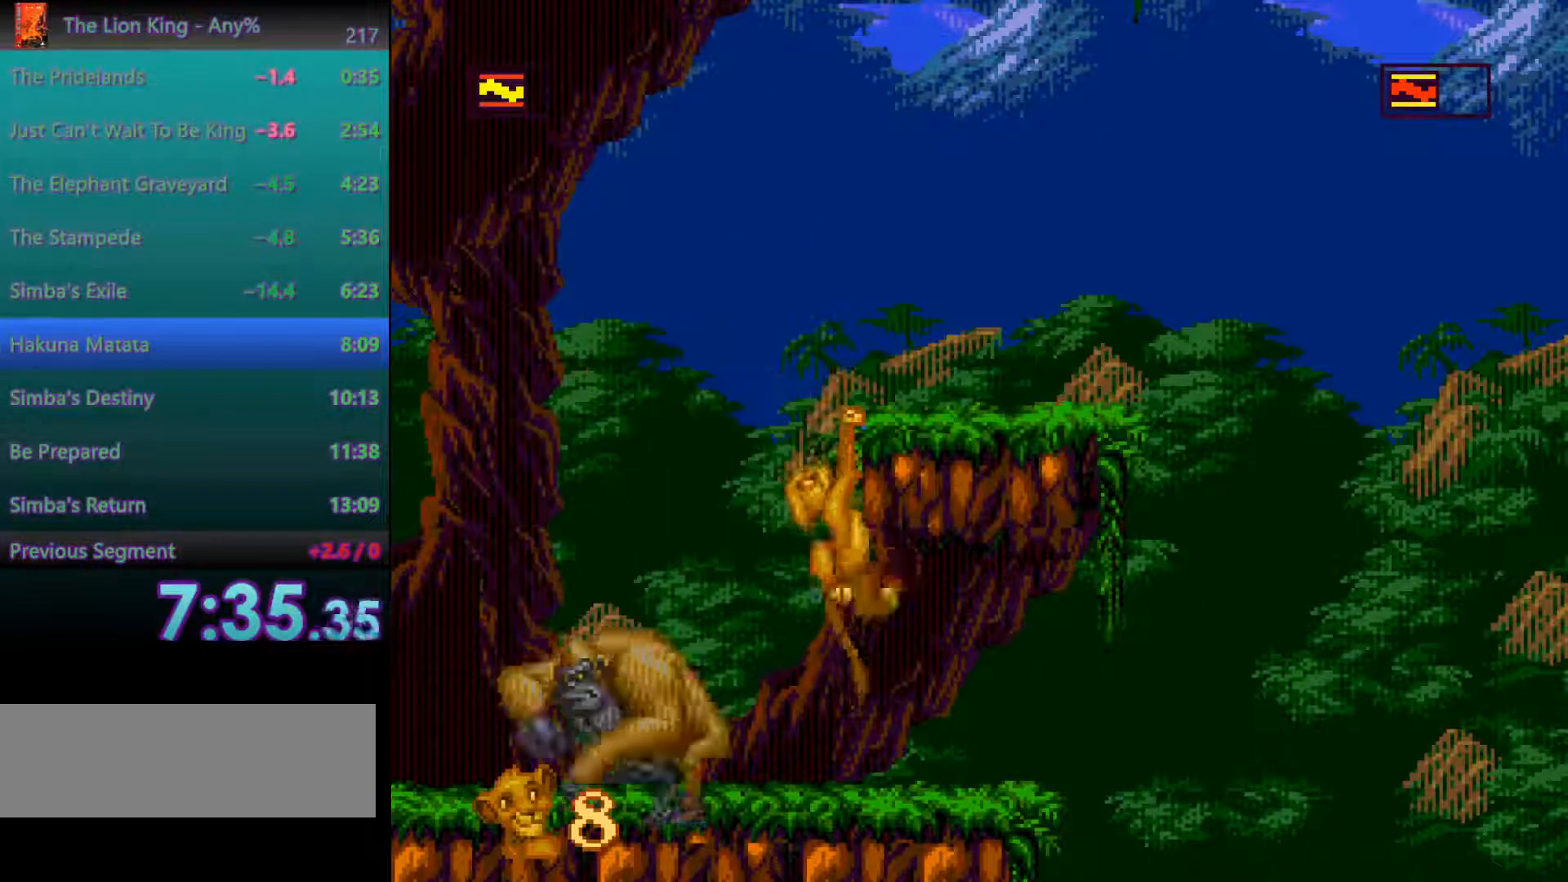
{"buttons": [], "events": []}
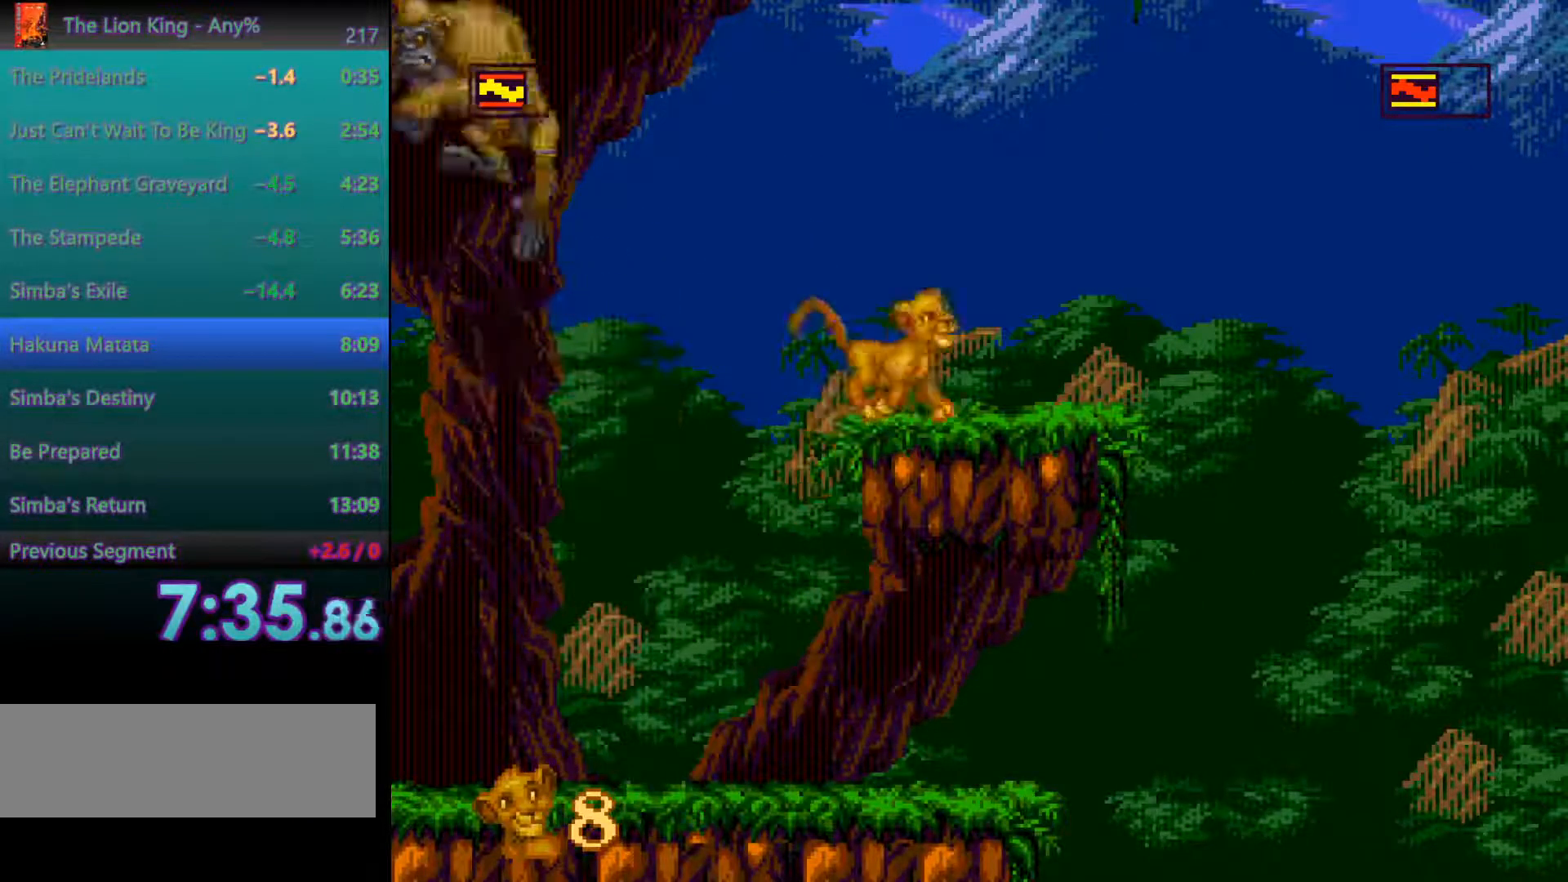
{"buttons": [], "events": []}
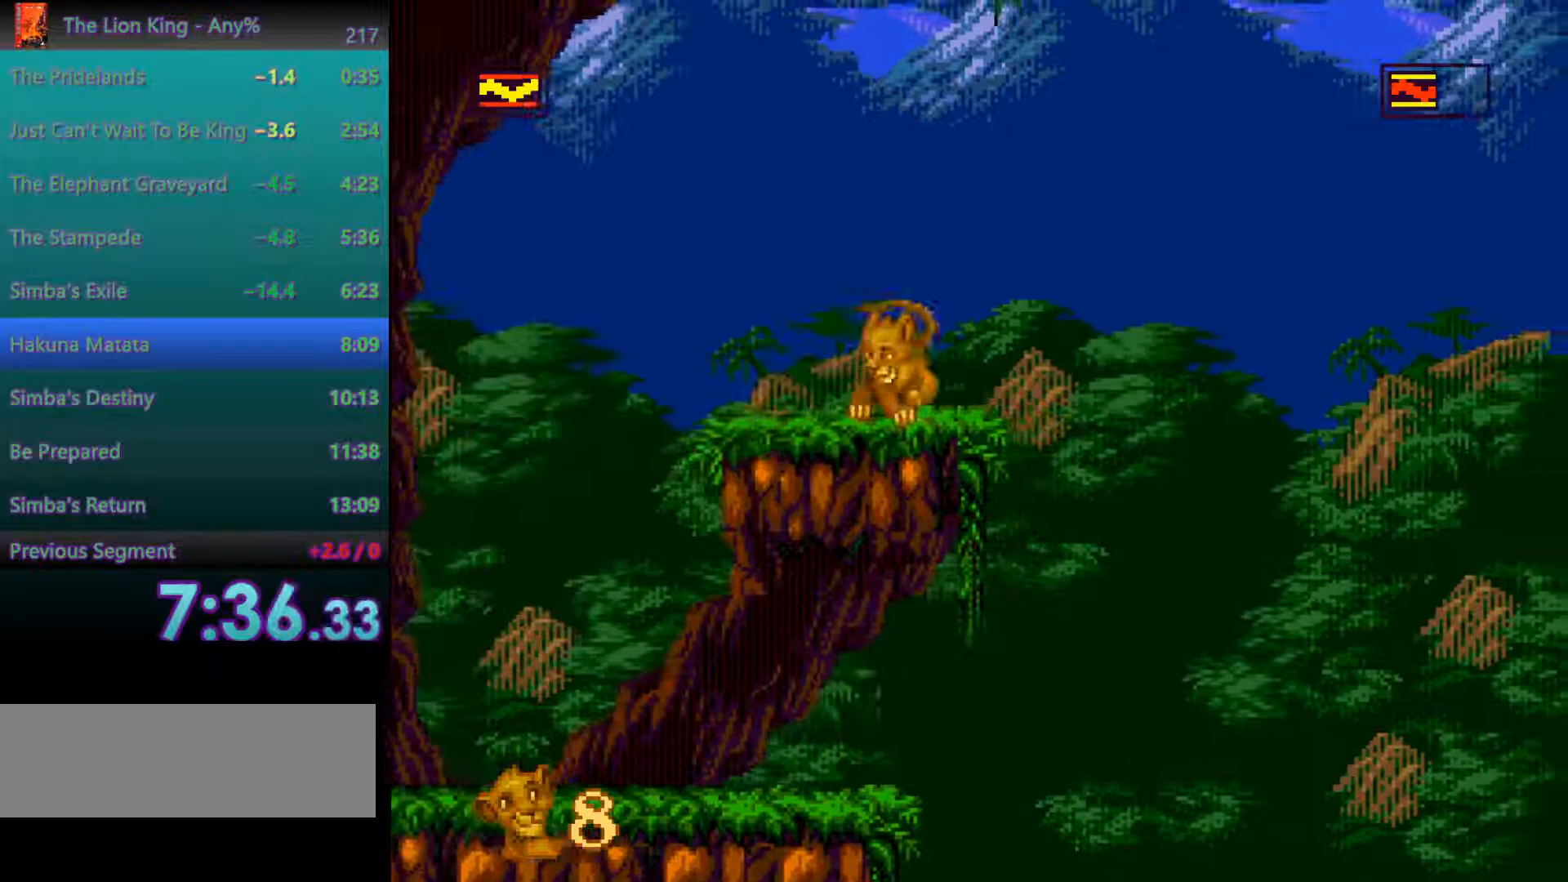
{"buttons": ["A"], "events": [[267, "A", "down"]]}
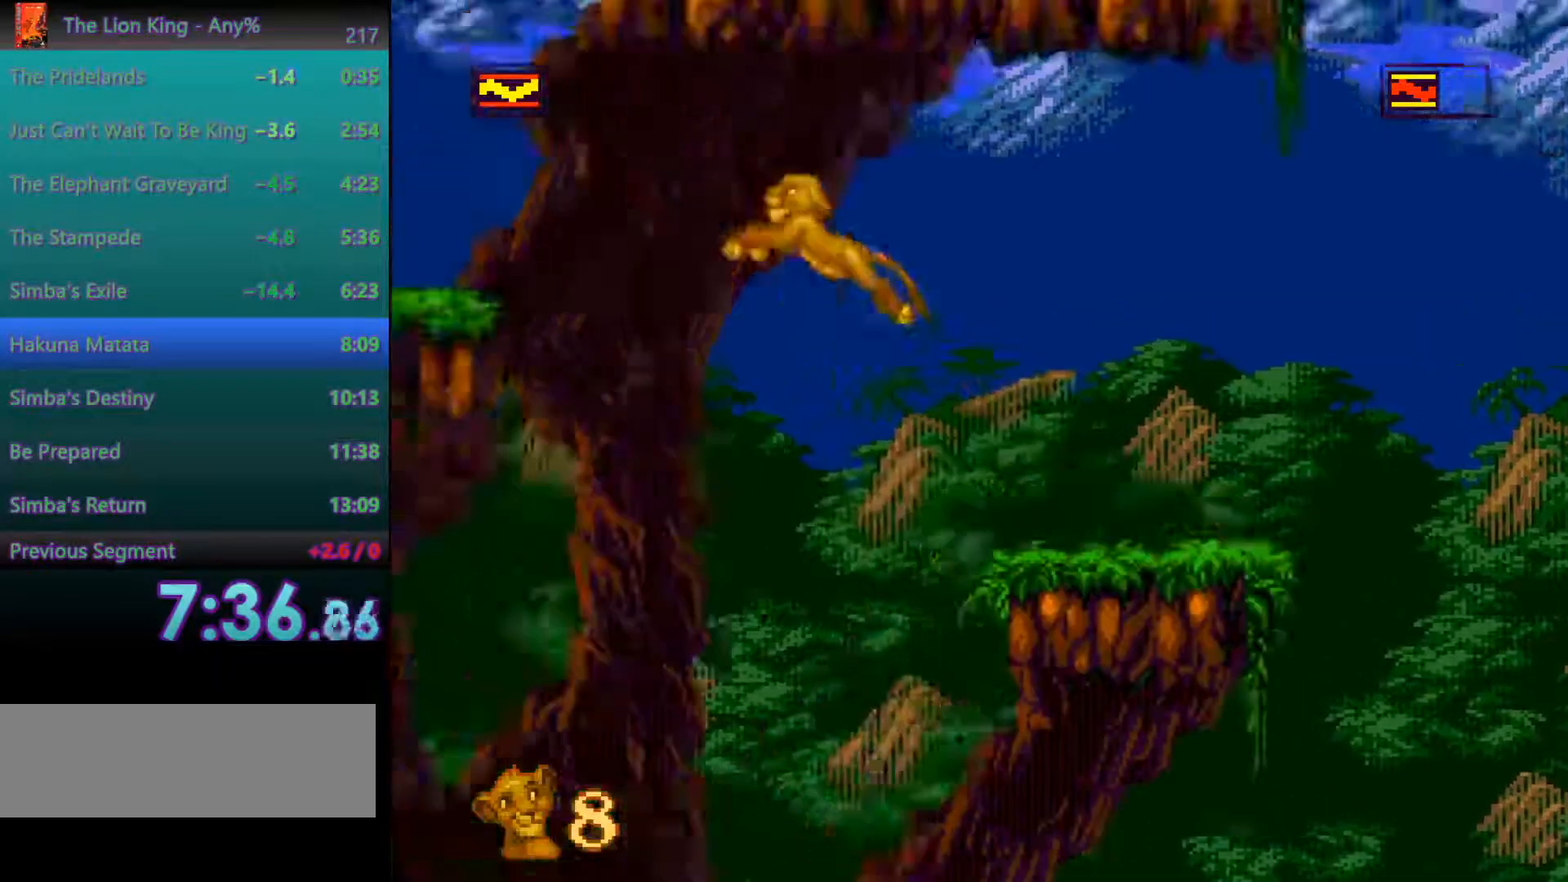
{"buttons": ["A"], "events": []}
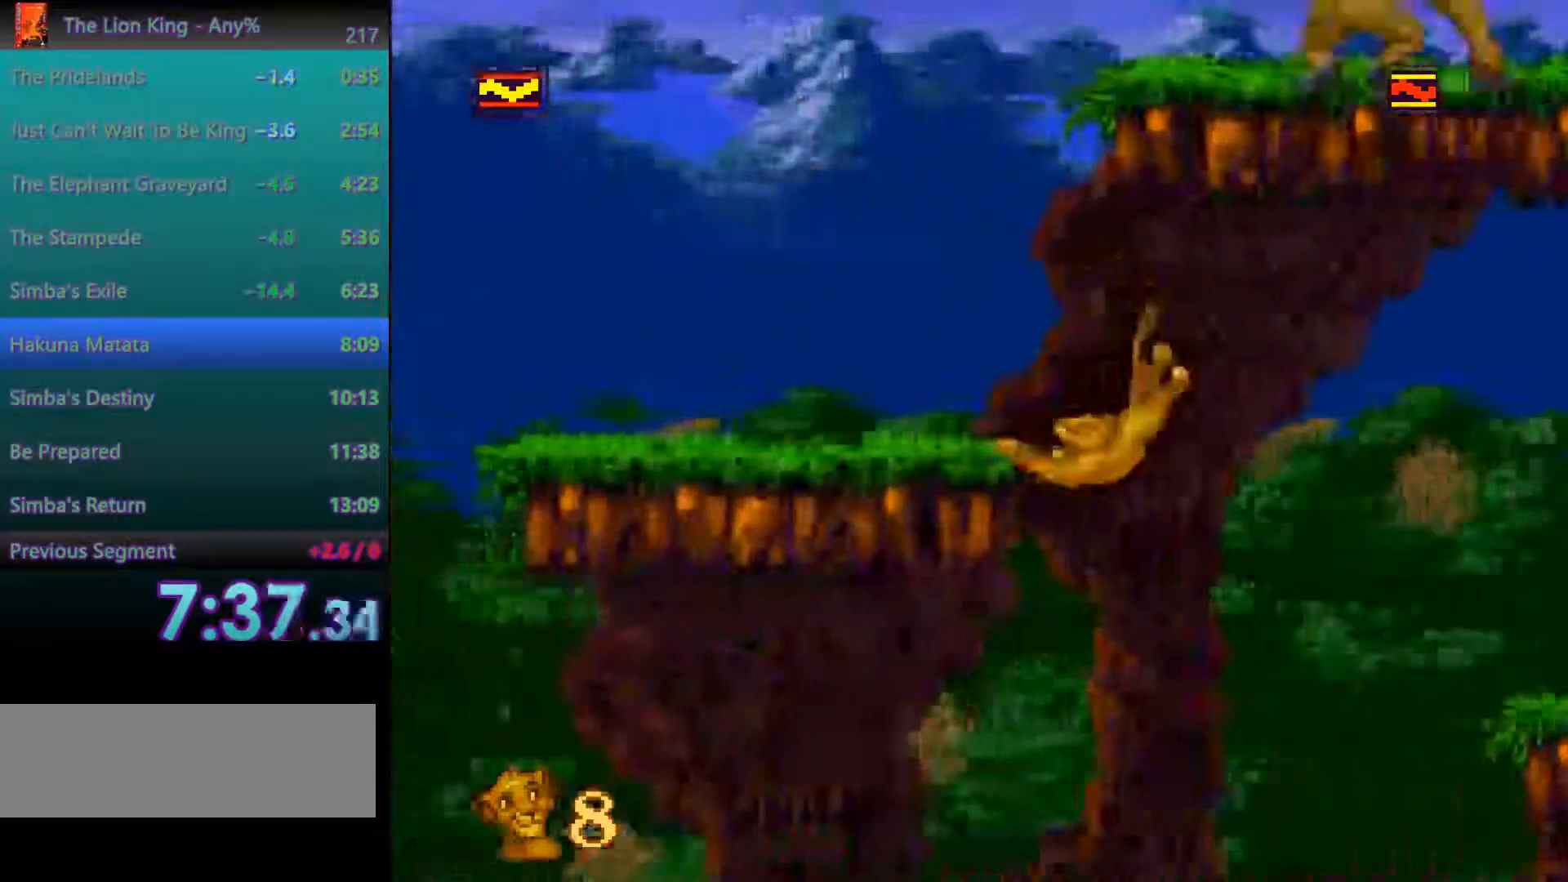
{"buttons": [], "events": [[50, "A", "up"]]}
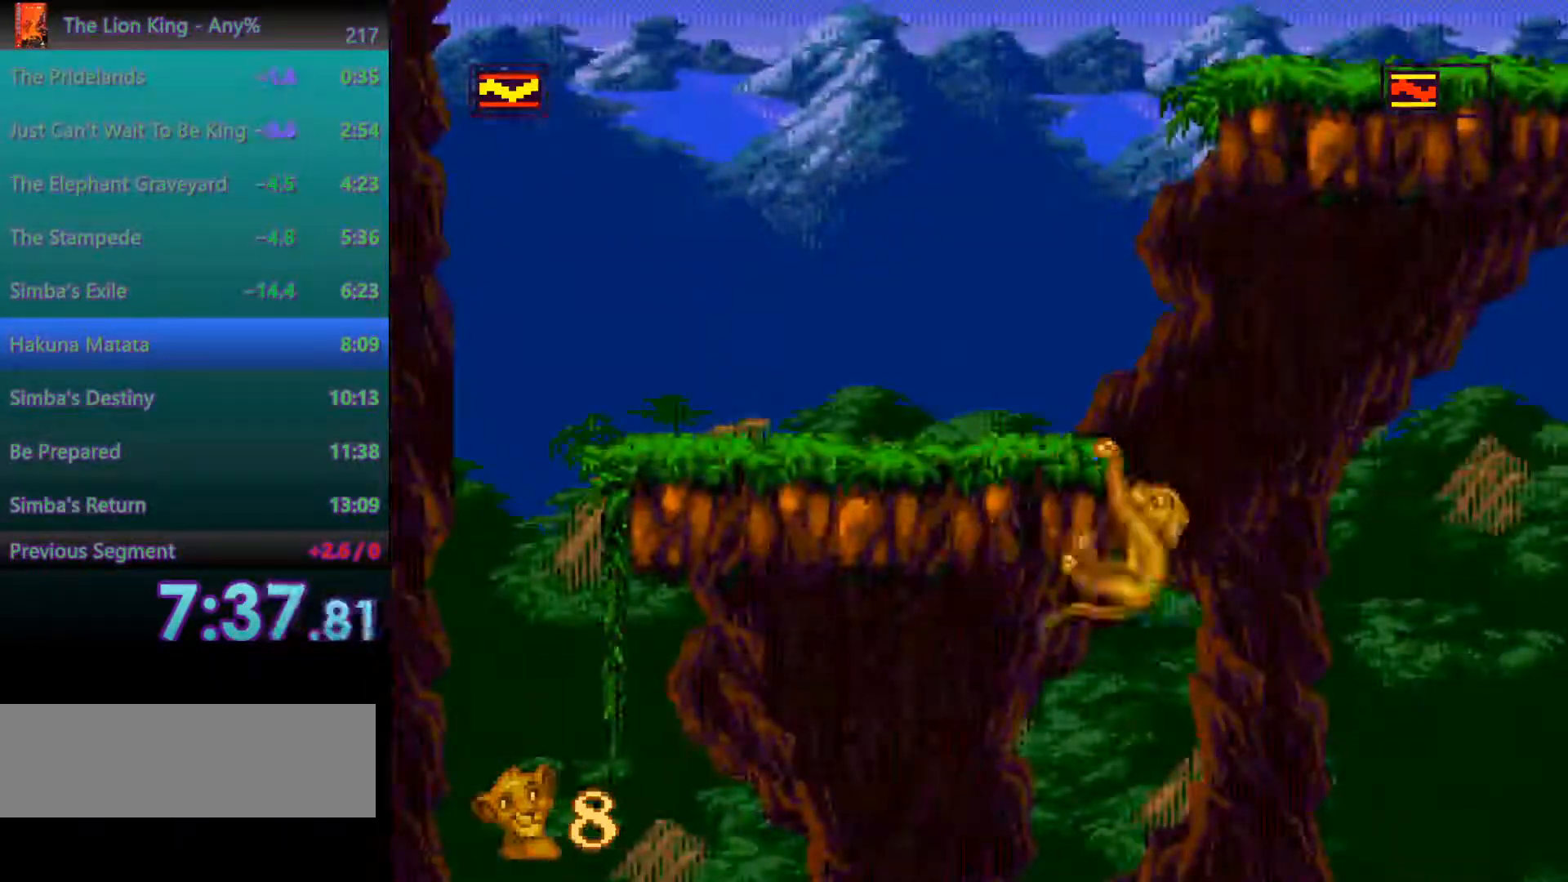
{"buttons": [], "events": []}
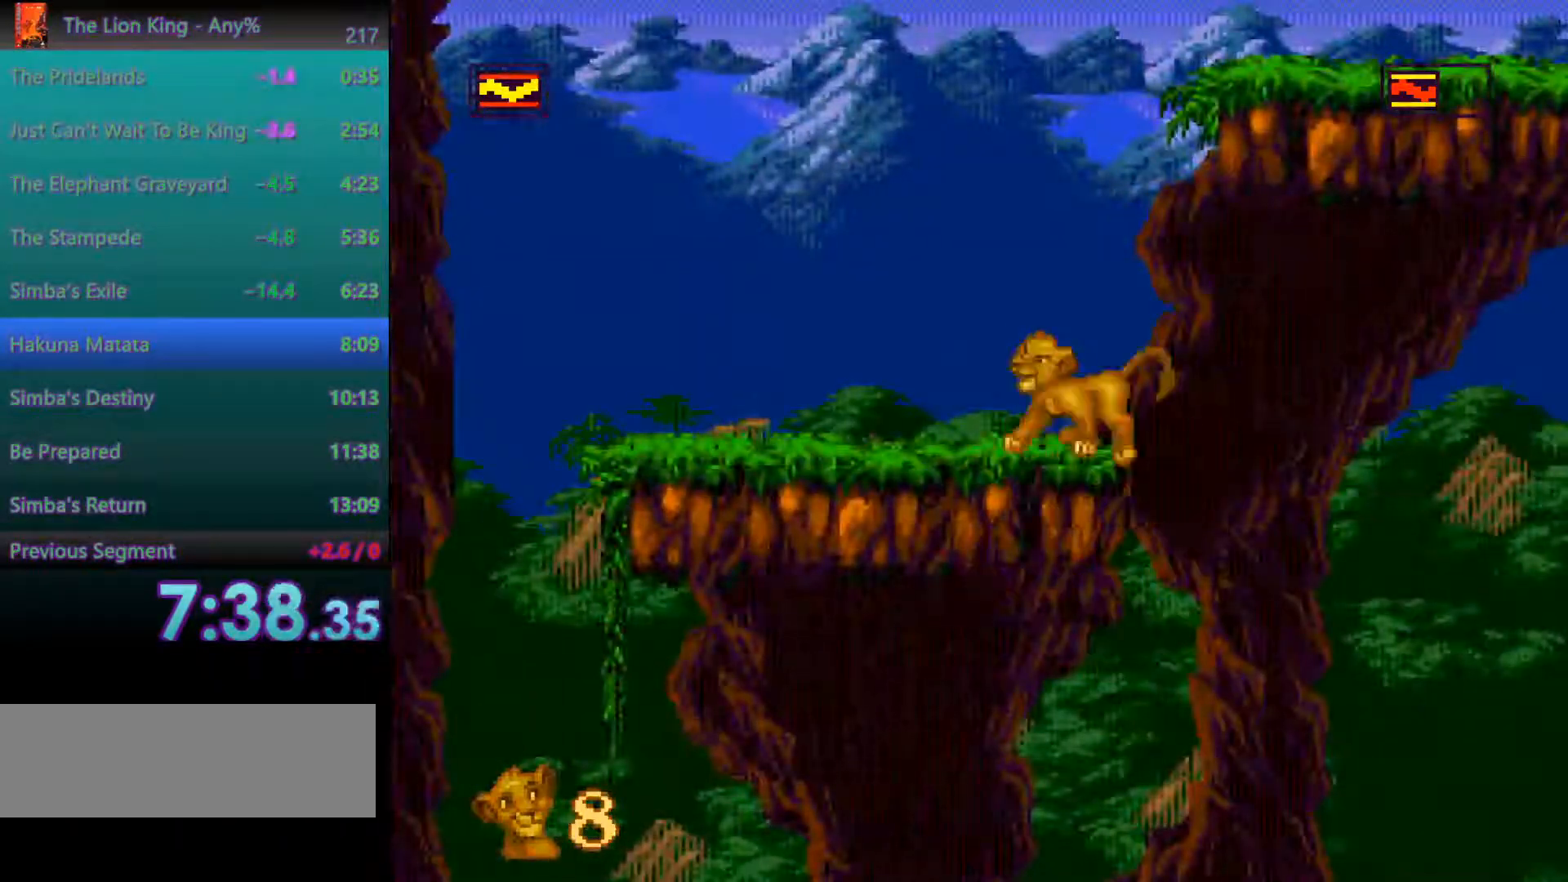
{"buttons": ["A"], "events": [[417, "A", "down"]]}
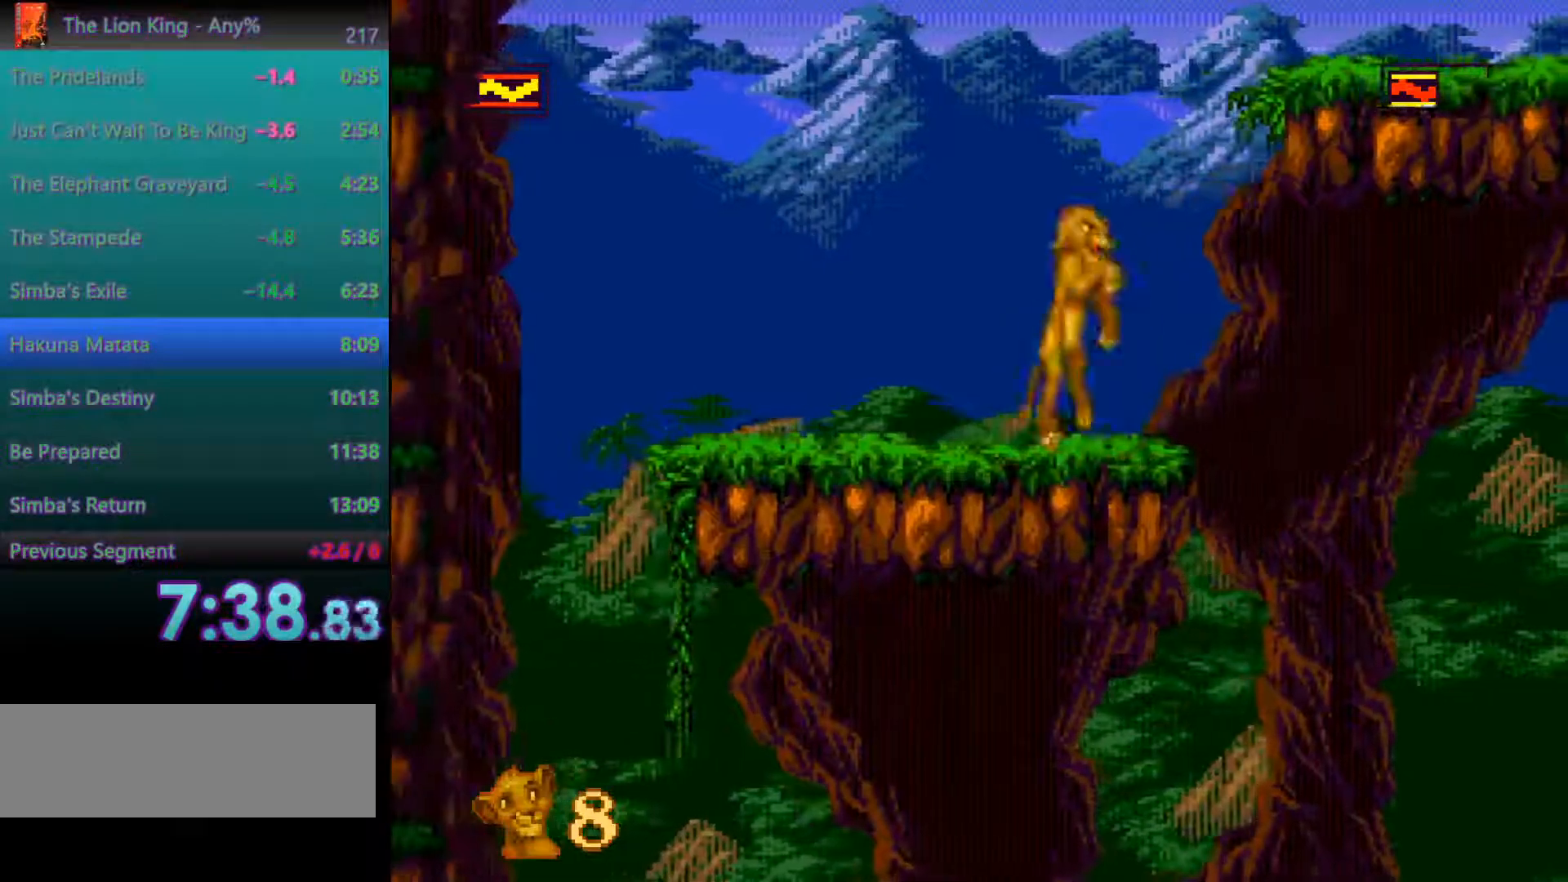
{"buttons": [], "events": [[283, "A", "up"]]}
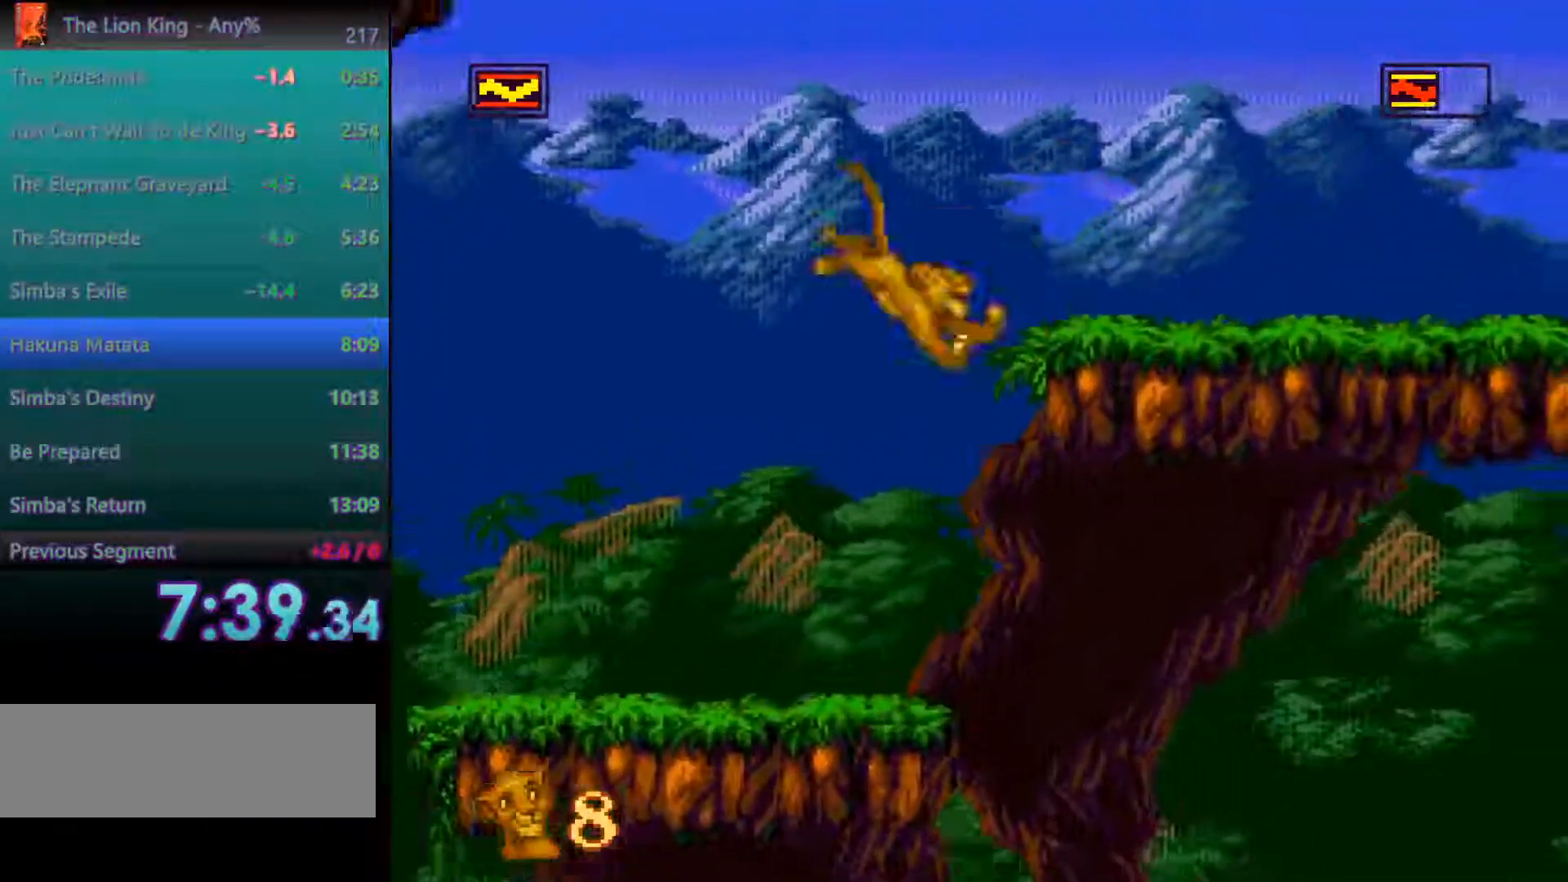
{"buttons": [], "events": []}
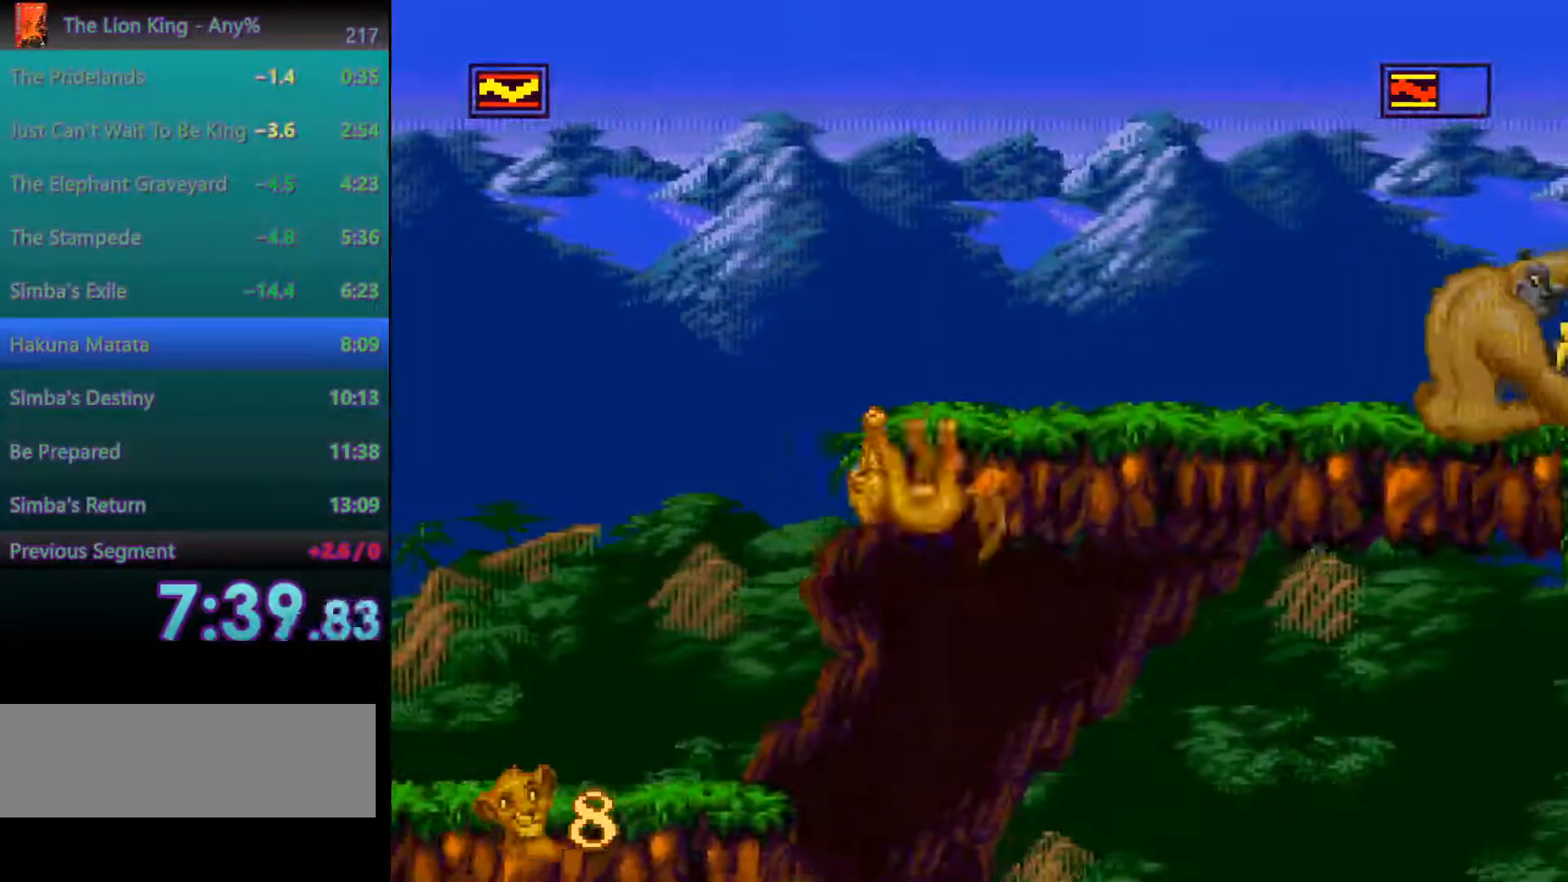
{"buttons": [], "events": []}
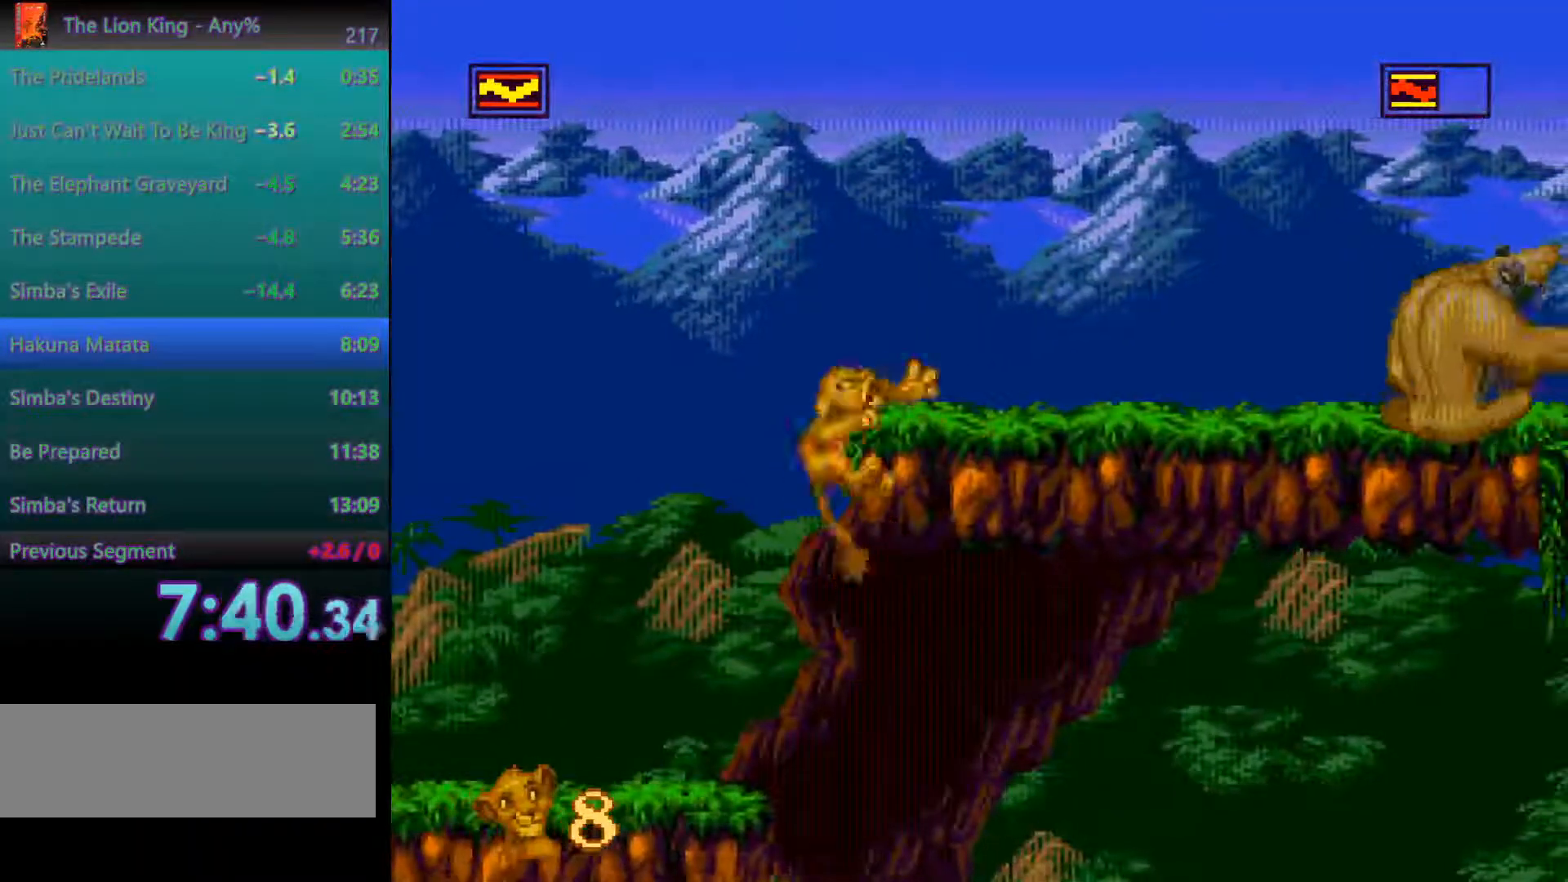
{"buttons": ["A"], "events": [[350, "A", "down"]]}
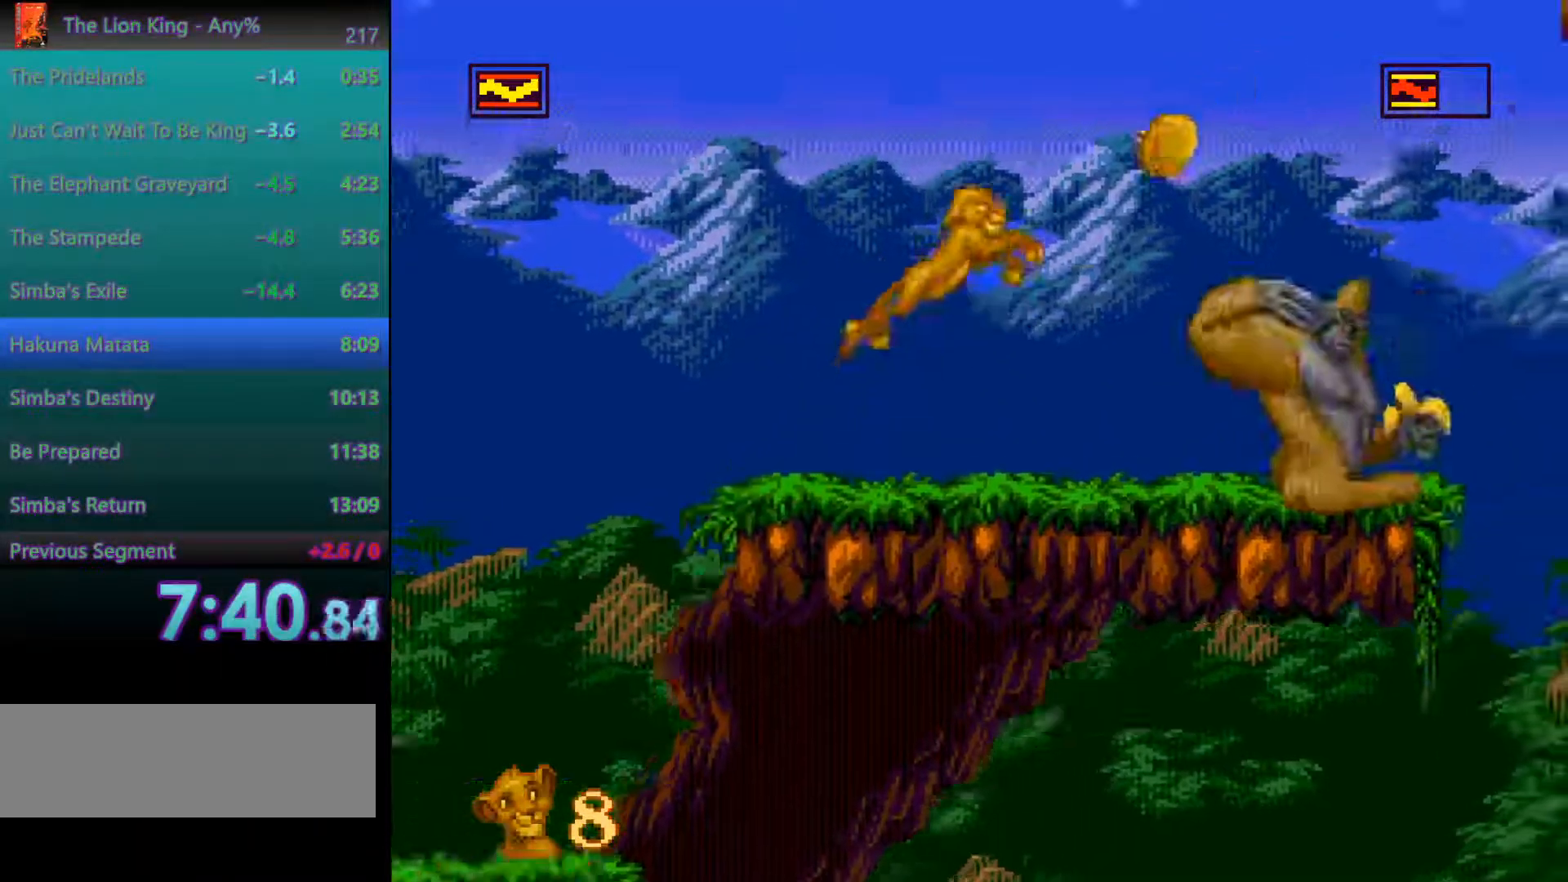
{"buttons": [], "events": [[467, "A", "up"]]}
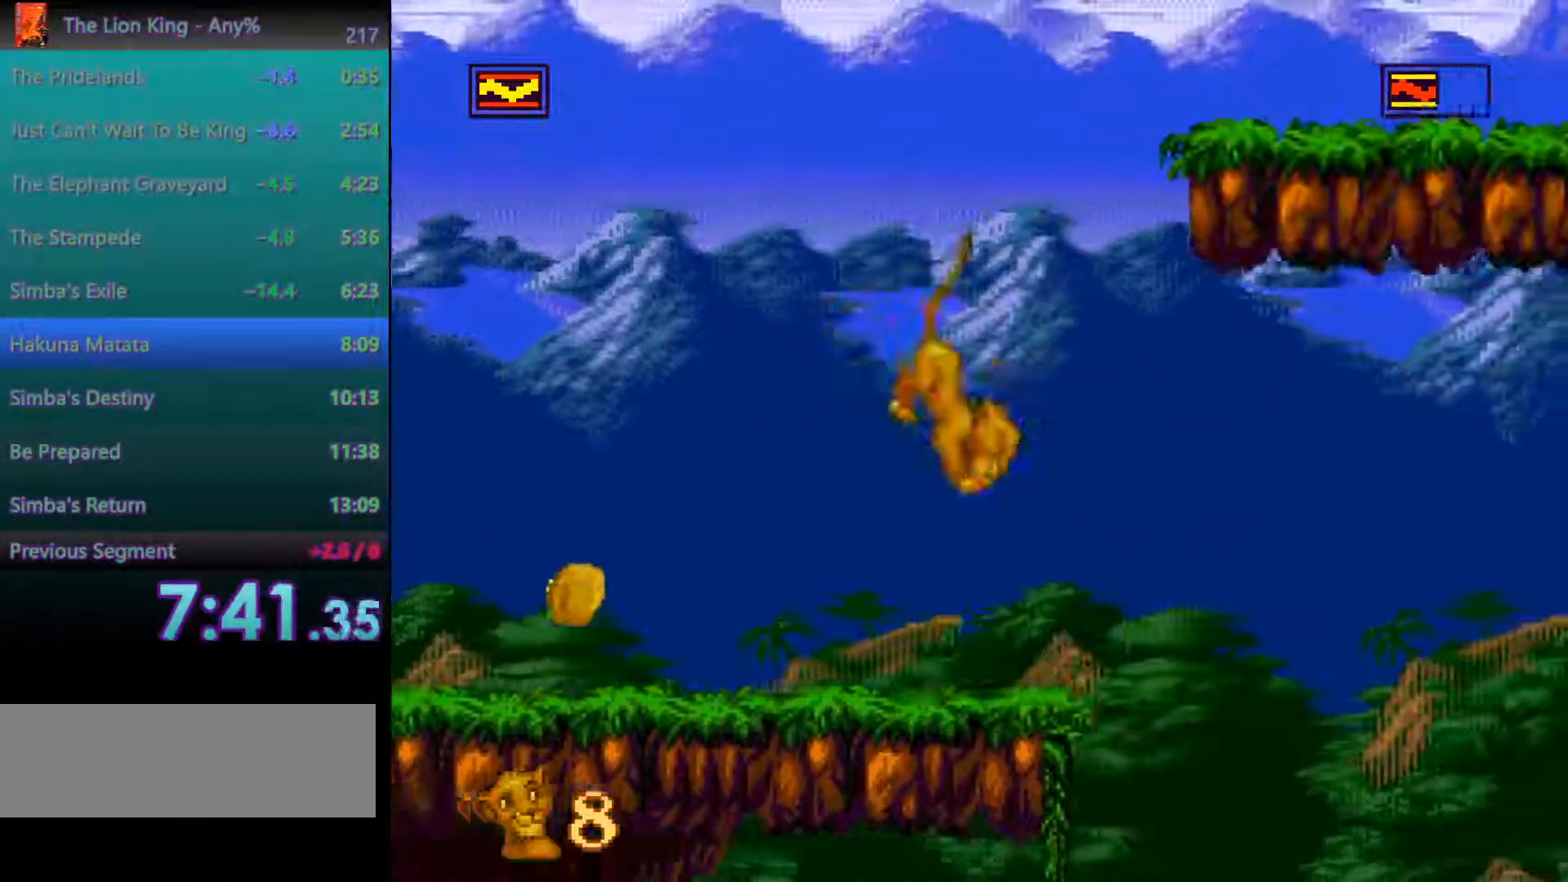
{"buttons": [], "events": []}
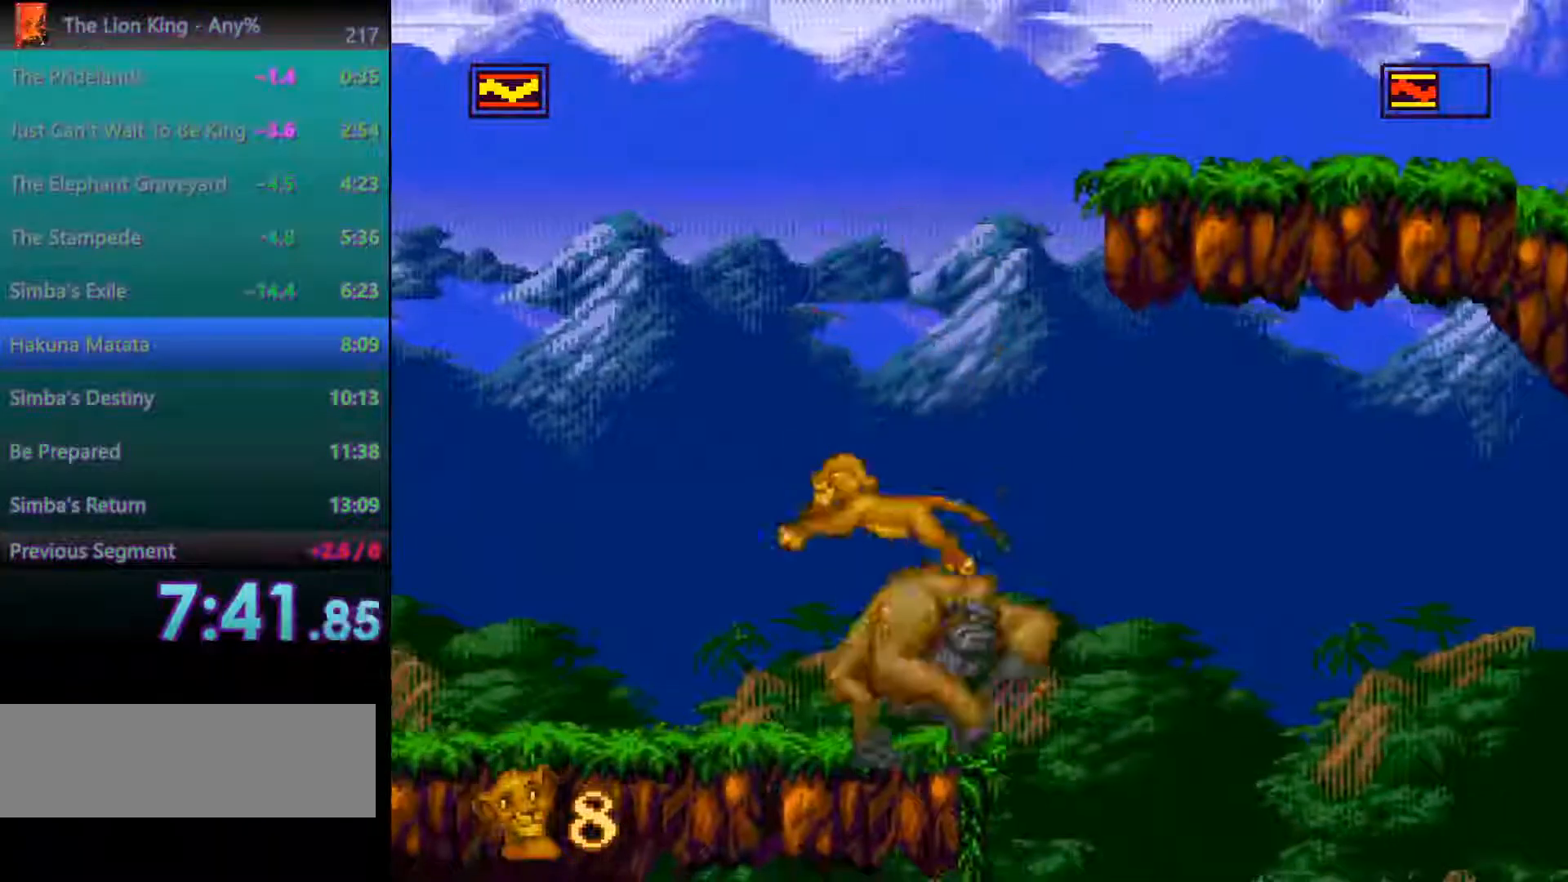
{"buttons": [], "events": []}
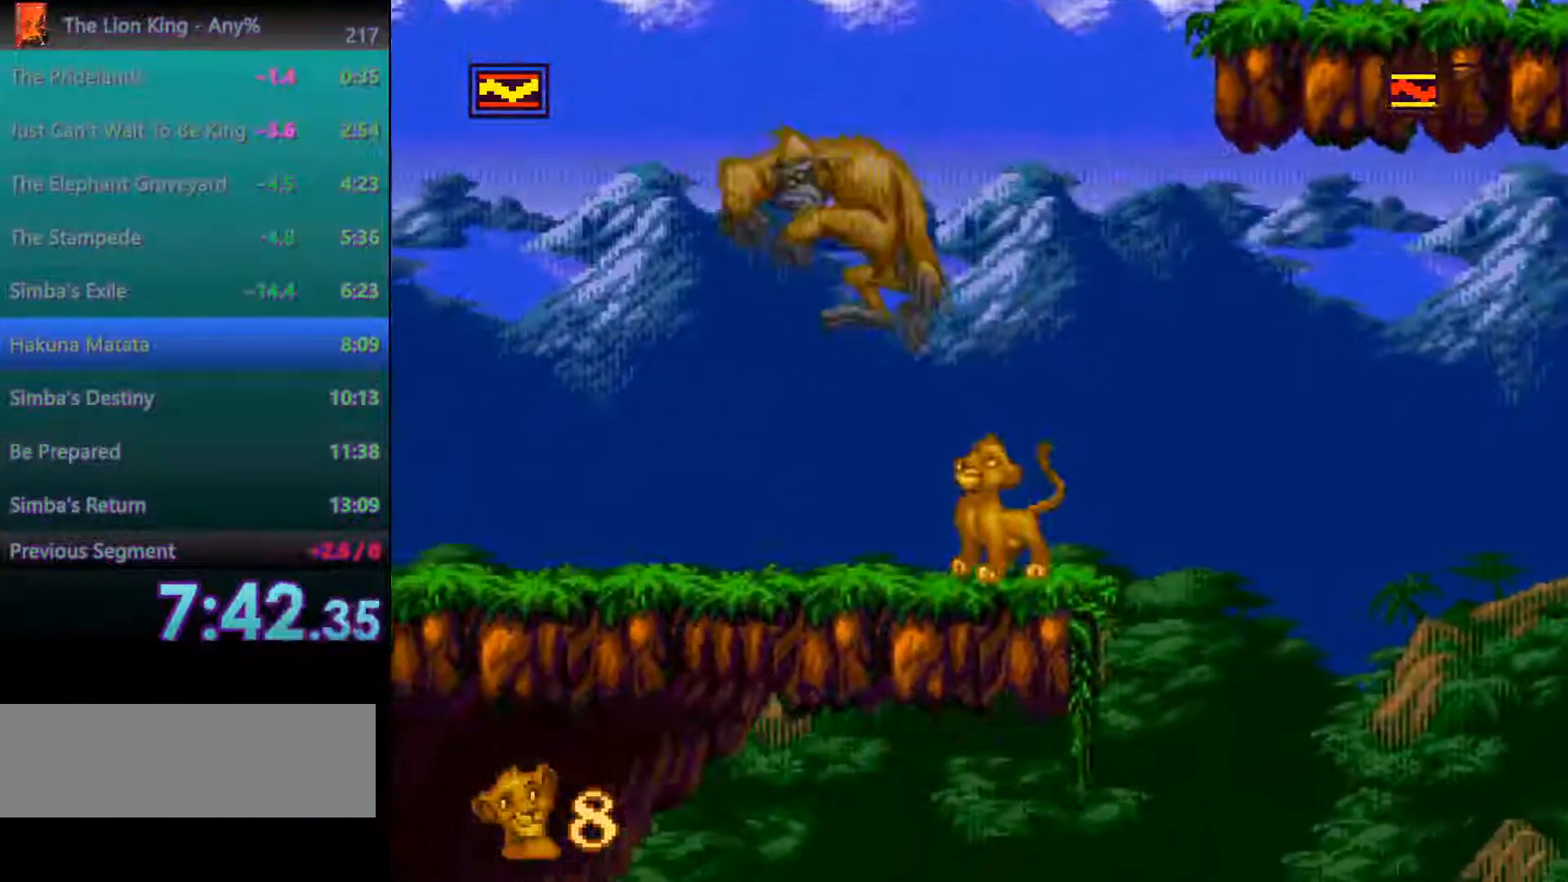
{"buttons": [], "events": []}
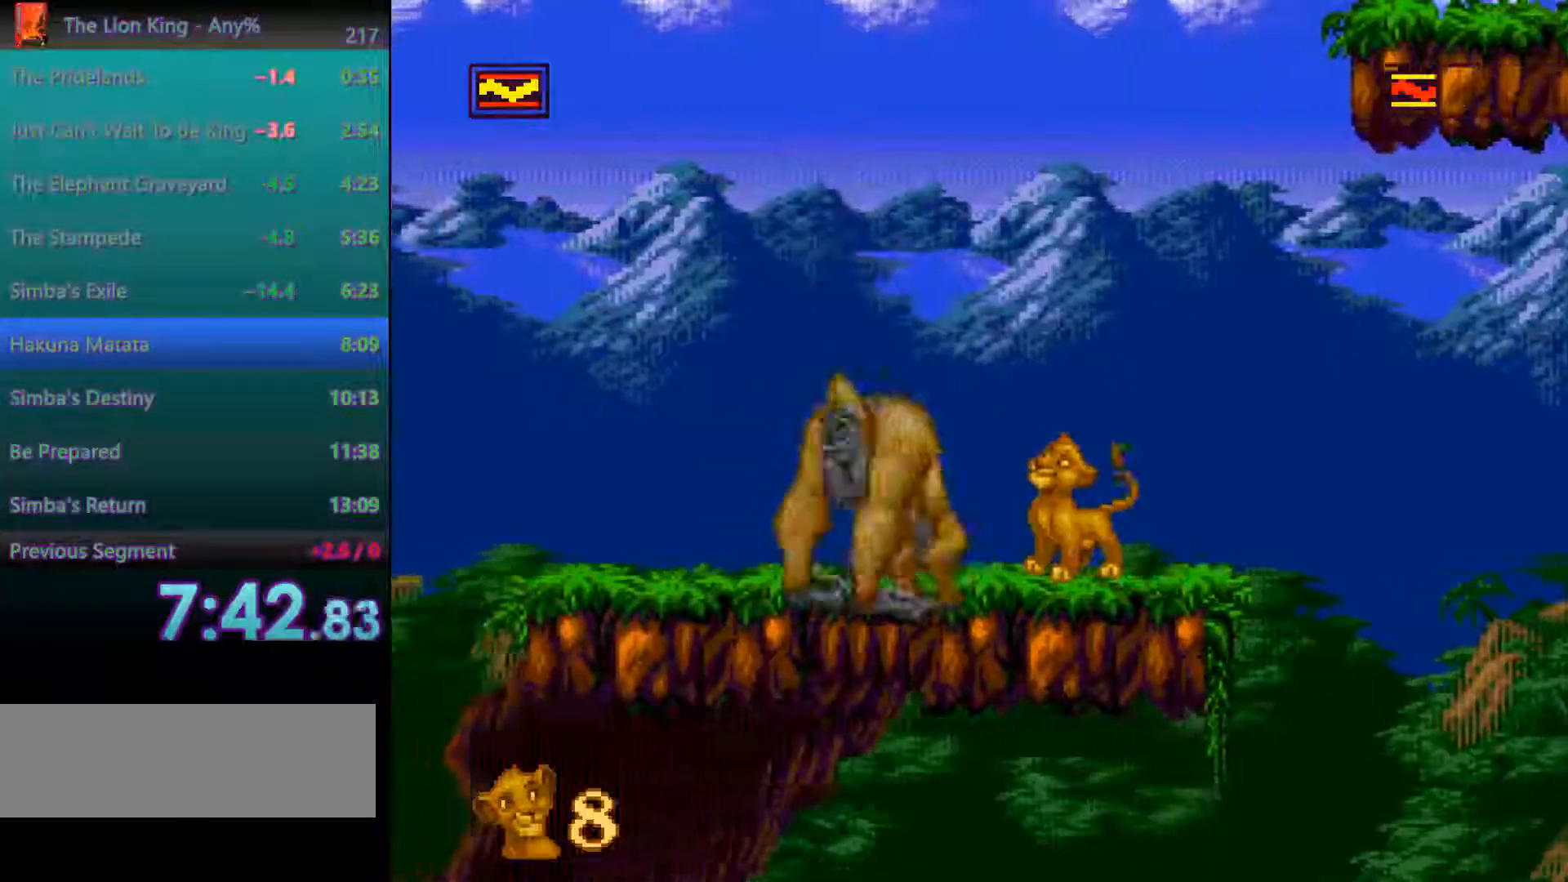
{"buttons": [], "events": []}
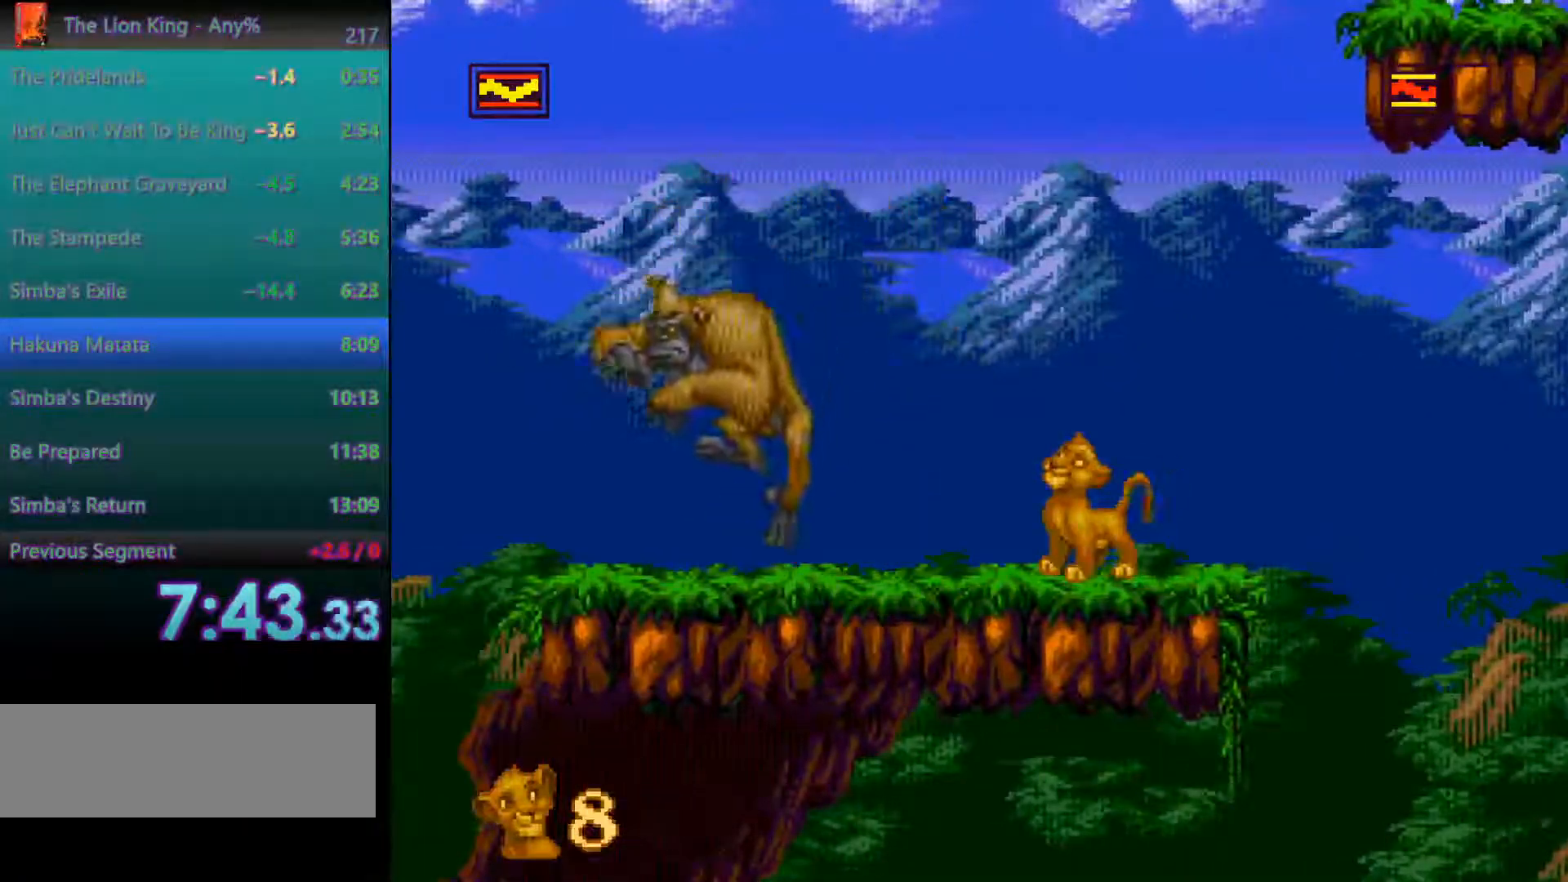
{"buttons": ["A"], "events": [[150, "A", "down"]]}
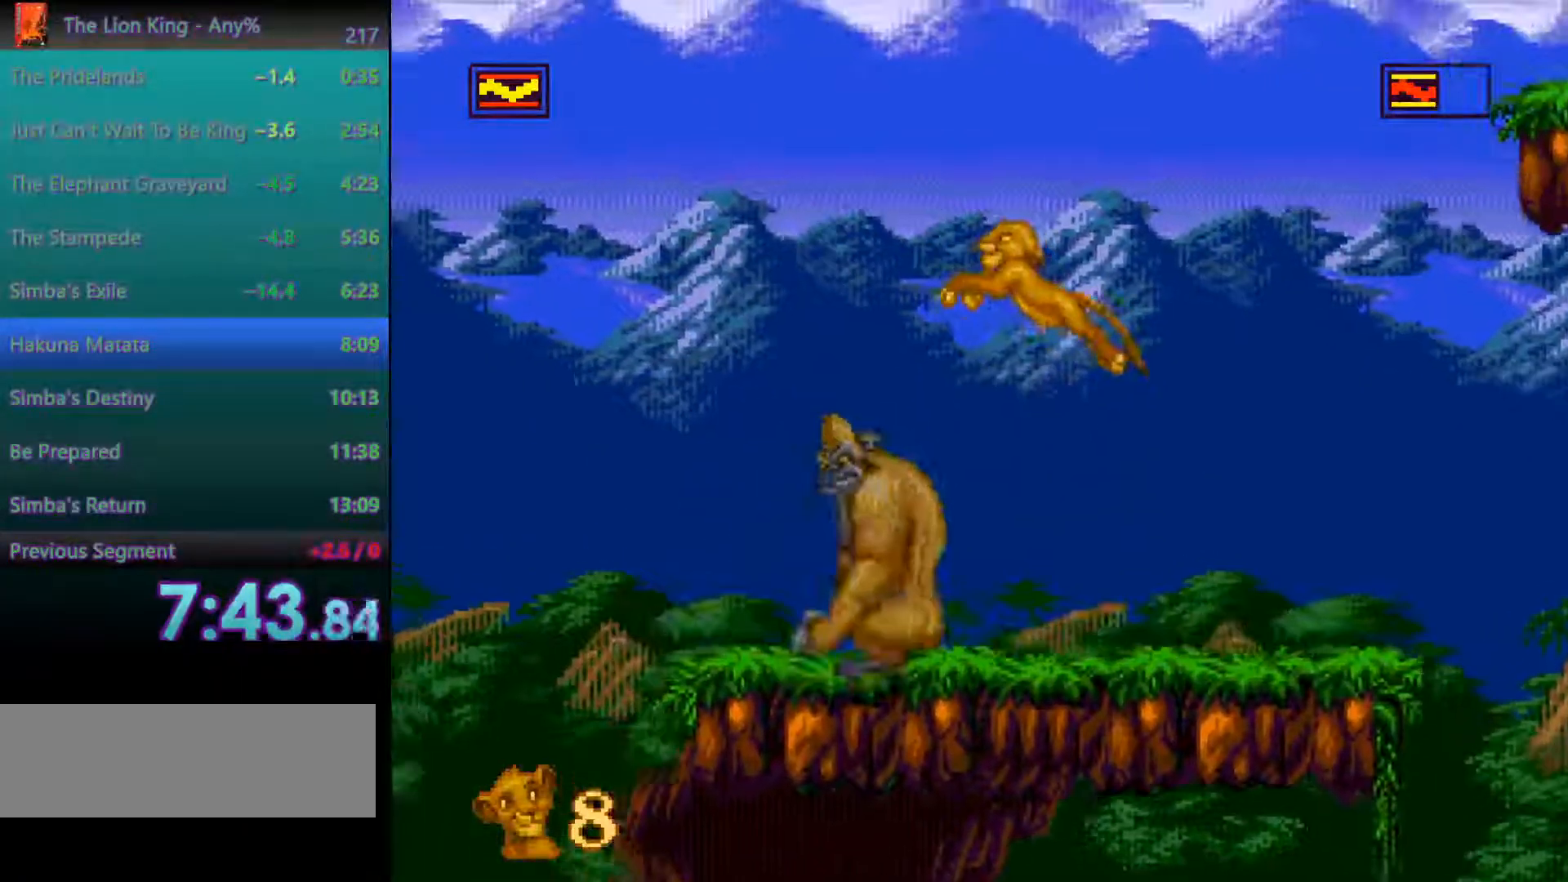
{"buttons": [], "events": [[100, "A", "up"]]}